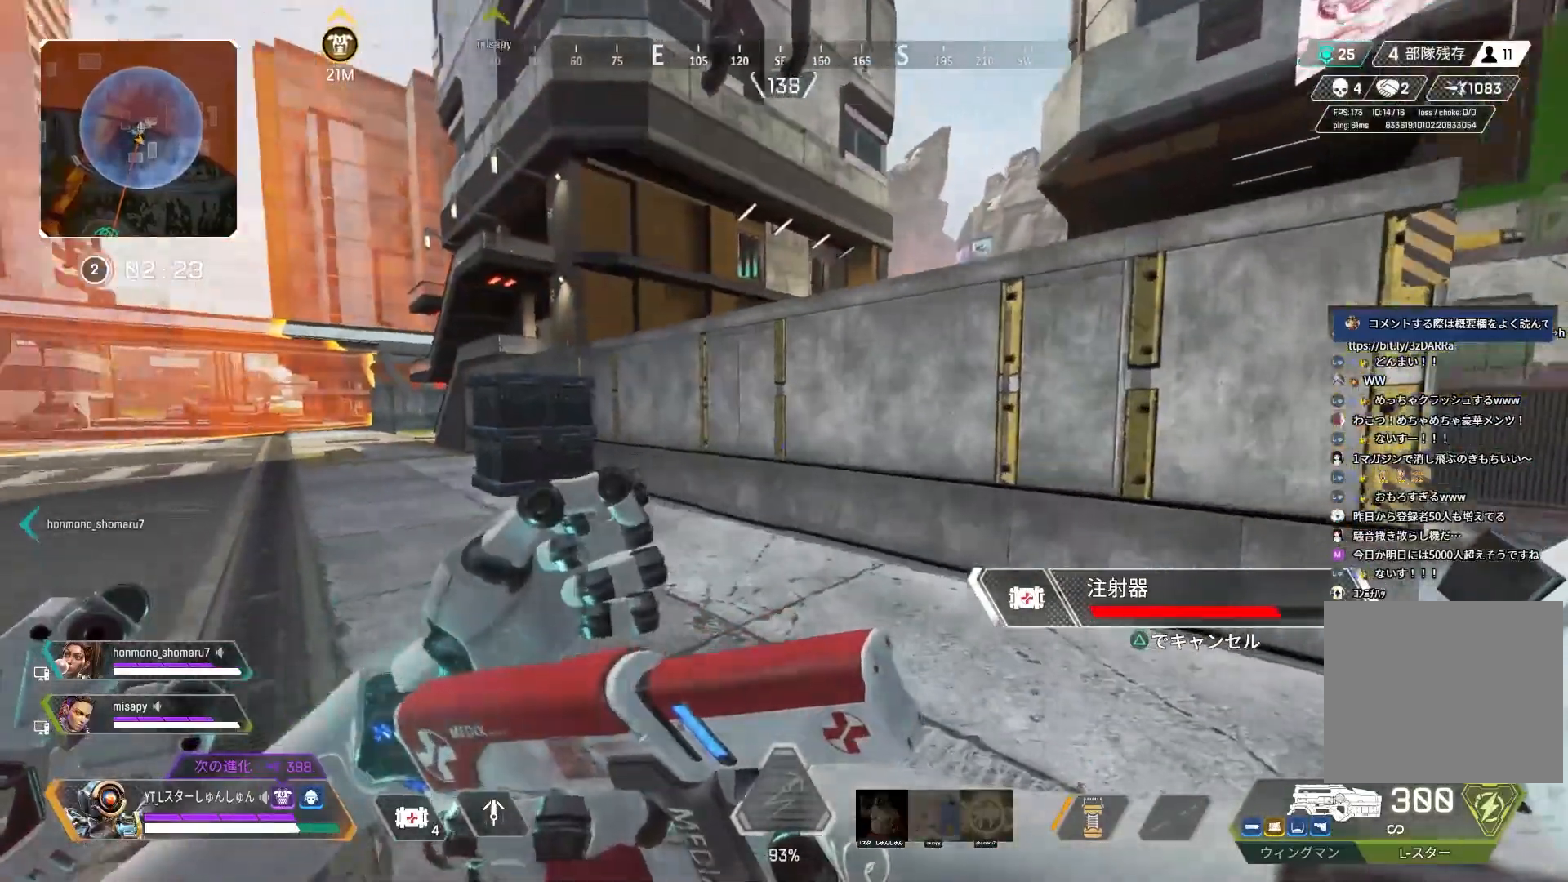
Gameplay with a controller (PlayStation layout); each line is a JSON object with the inputs held at the frame after it. "events" lists button and stick changes between this image and that frame as [ms after this image, input, new state], when the widget could be followed in between.
{"buttons": [], "left_stick": "right", "right_stick": "center", "events": [[100, "right_stick", "center"]]}
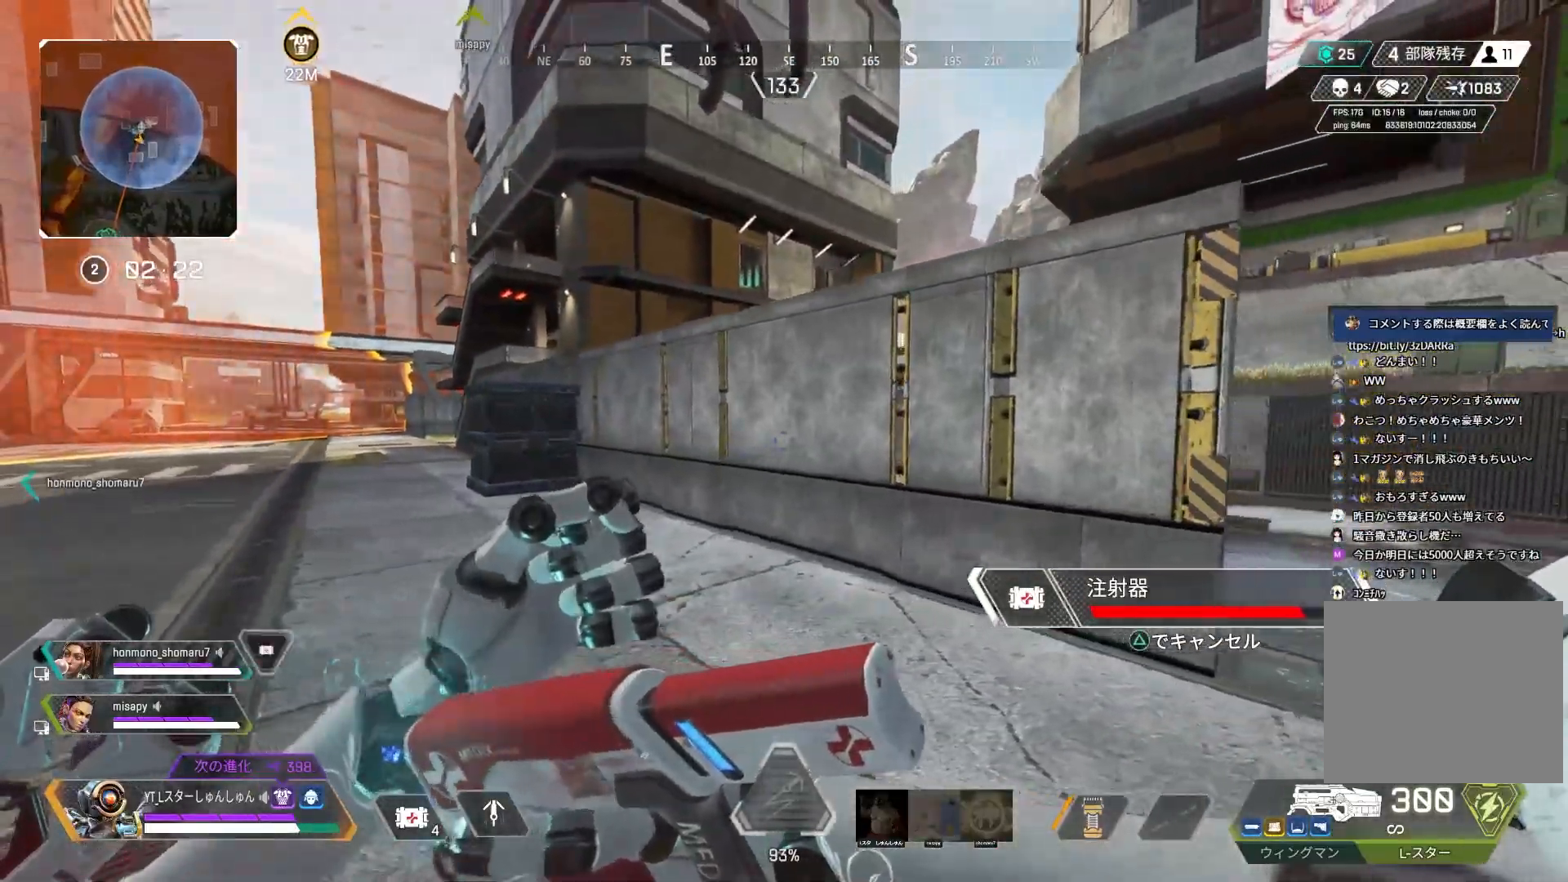
{"buttons": [], "left_stick": "up-right", "right_stick": "center", "events": [[33, "right_stick", "right"], [83, "left_stick", "up-right"], [483, "right_stick", "center"]]}
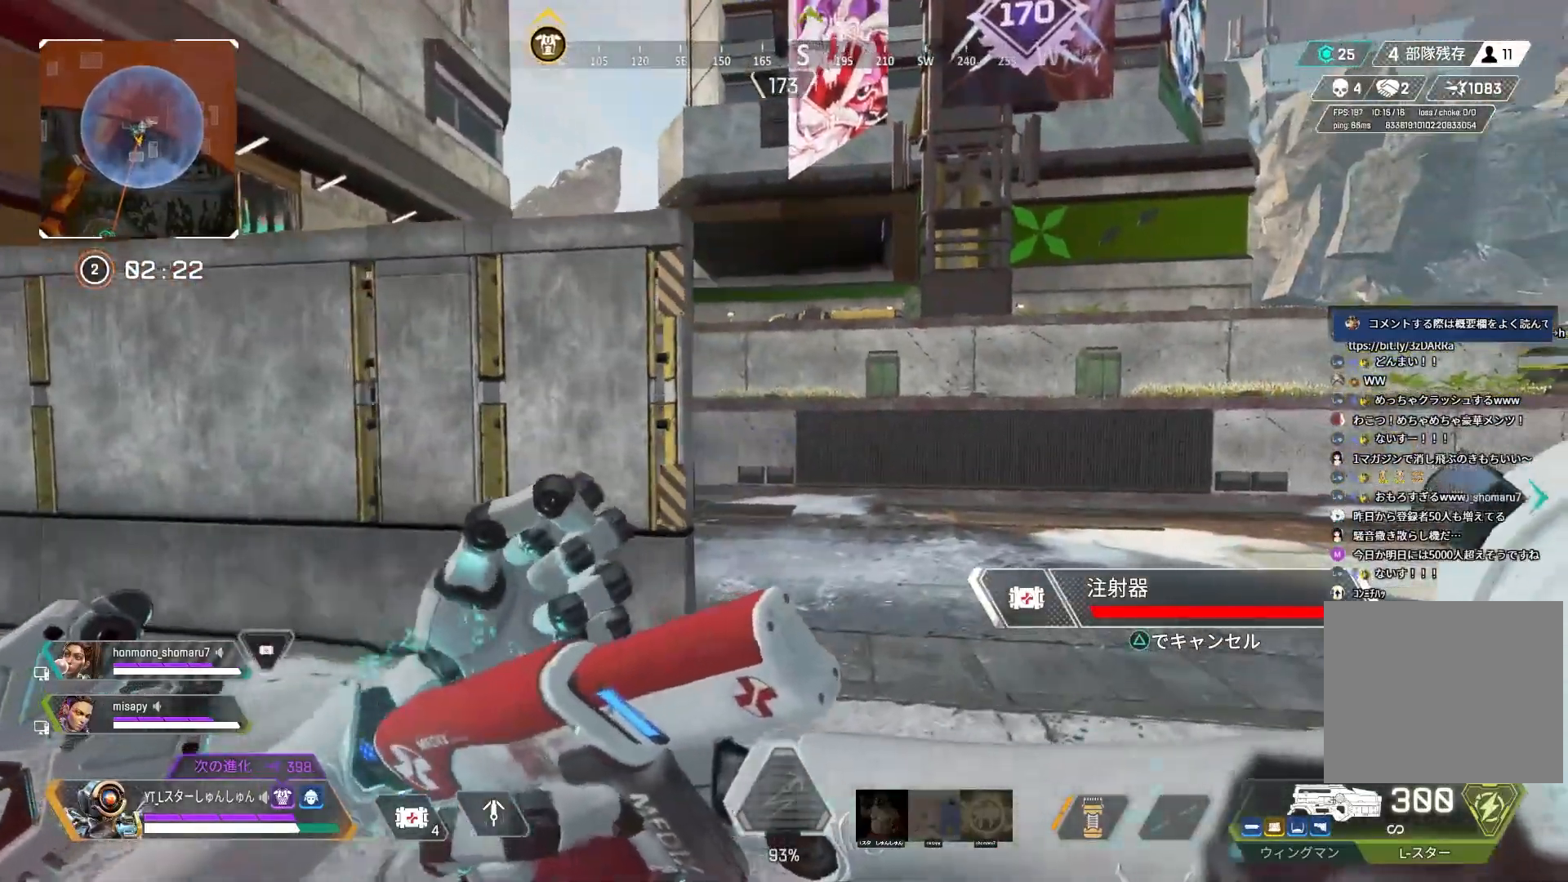
{"buttons": [], "left_stick": "right", "right_stick": "center", "events": [[50, "right_stick", "left"], [167, "L1", "down"], [200, "left_stick", "right"], [250, "L1", "up"], [417, "right_stick", "center"]]}
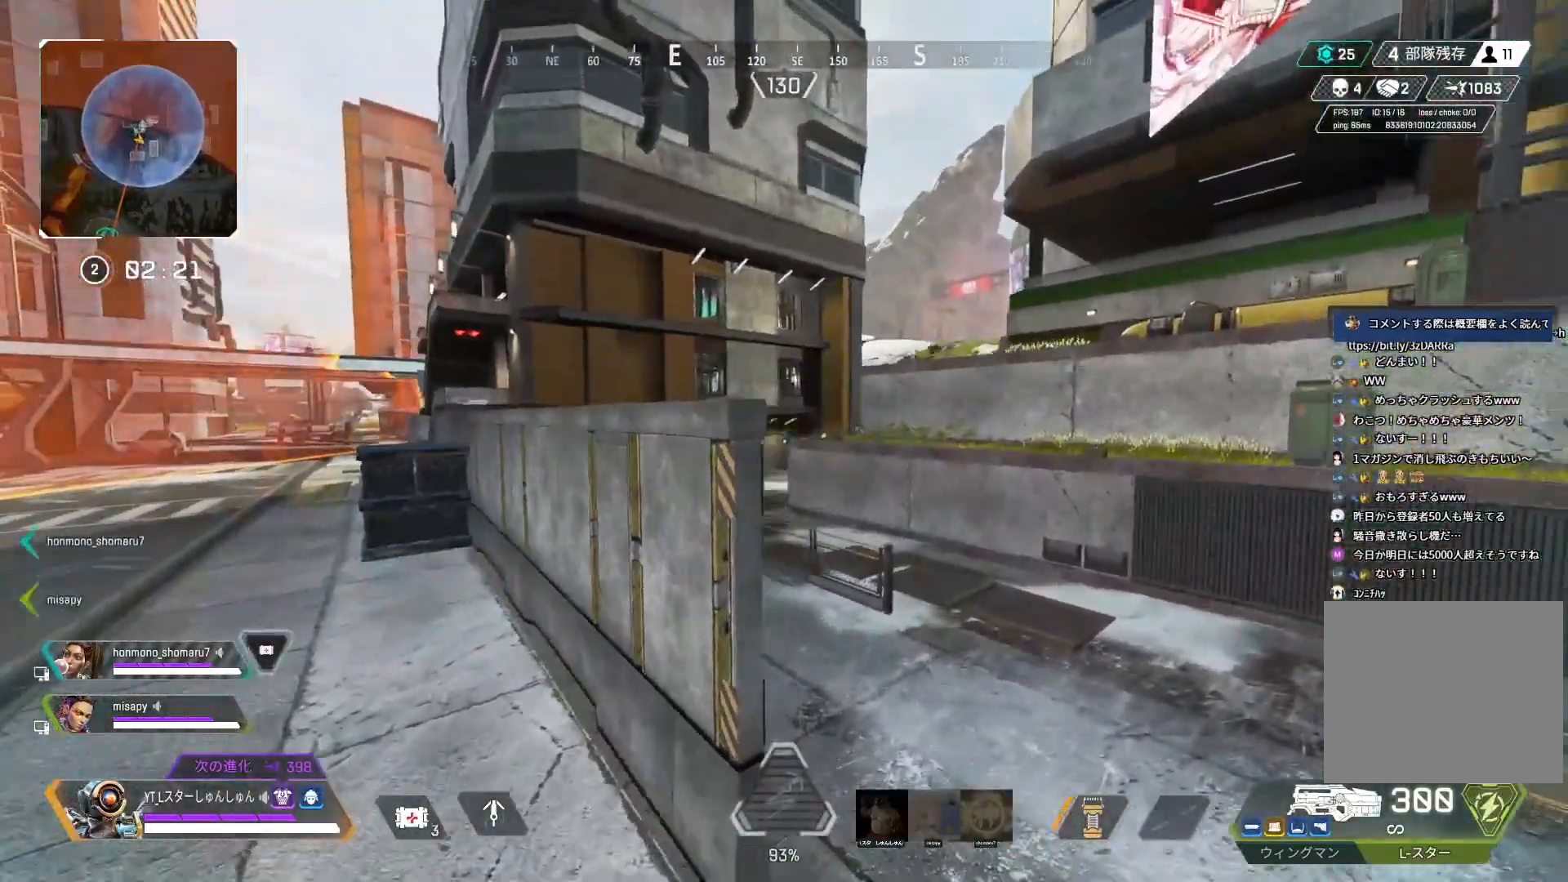
{"buttons": [], "left_stick": "down-right", "right_stick": "left", "events": [[83, "DPAD_UP", "down"], [233, "right_stick", "right"], [367, "DPAD_UP", "up"], [383, "right_stick", "left"], [467, "left_stick", "down-right"]]}
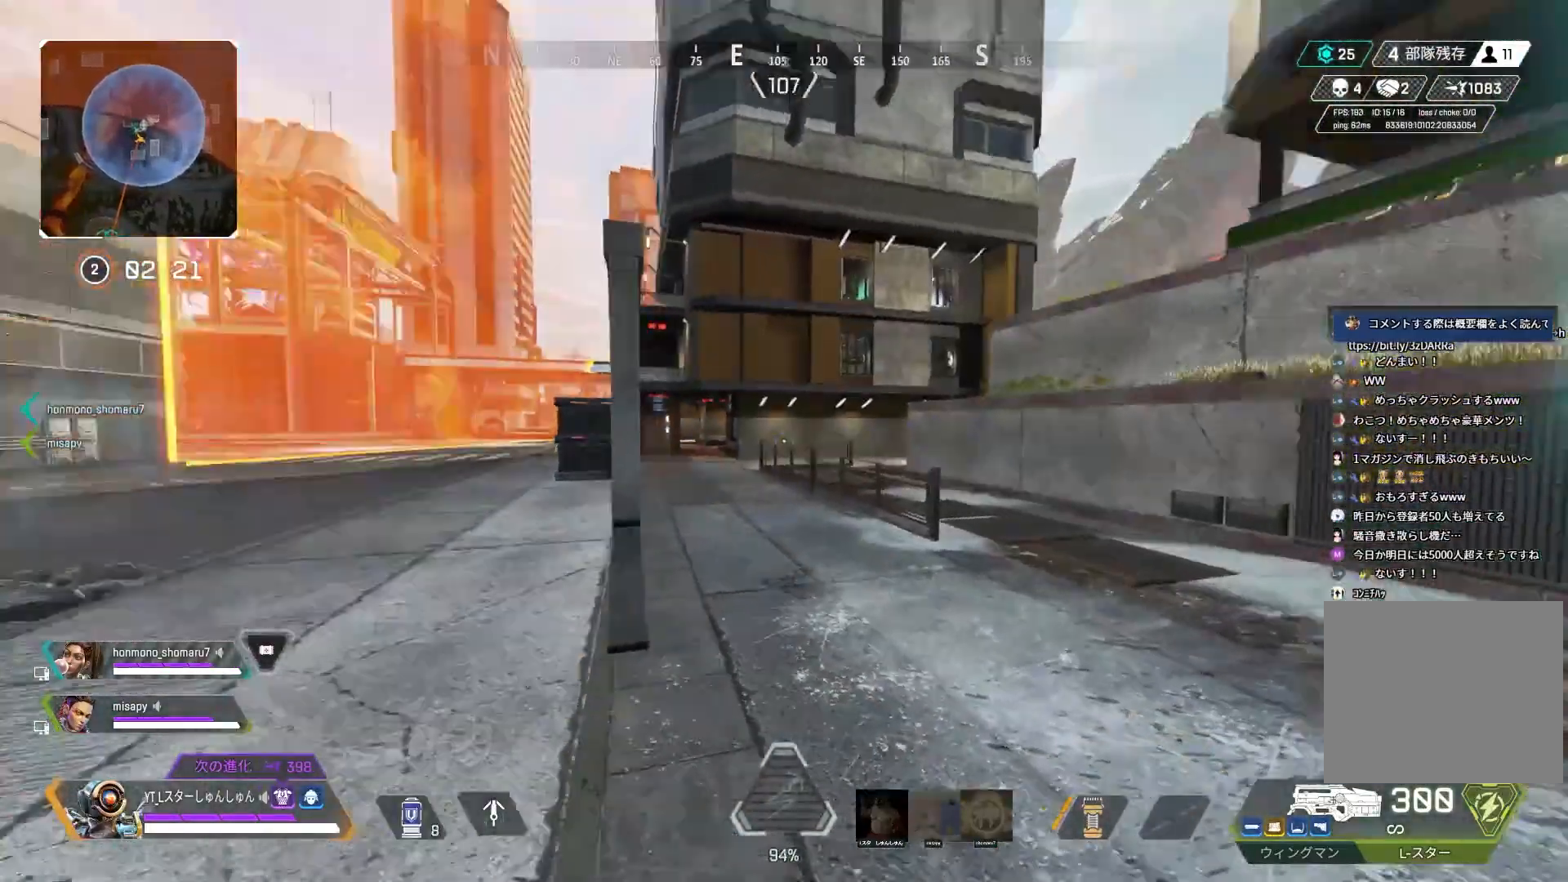
{"buttons": [], "left_stick": "down", "right_stick": "center", "events": [[67, "left_stick", "down"], [217, "right_stick", "center"]]}
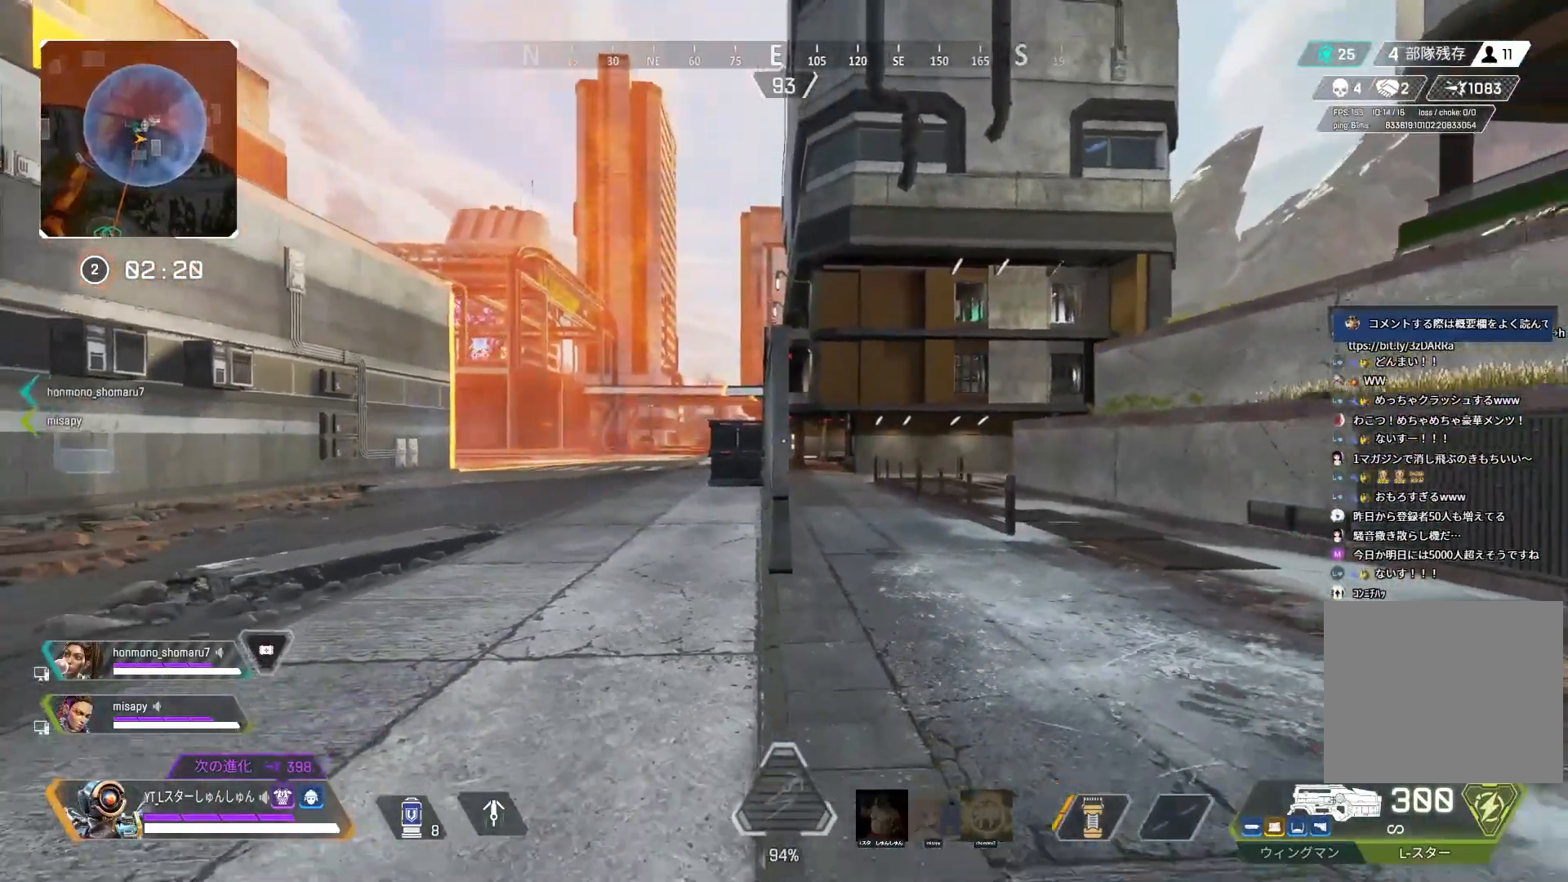
{"buttons": ["L3"], "left_stick": "up-right", "right_stick": "right", "events": [[33, "right_stick", "right"], [100, "left_stick", "down-right"], [233, "left_stick", "up-right"], [367, "L3", "down"]]}
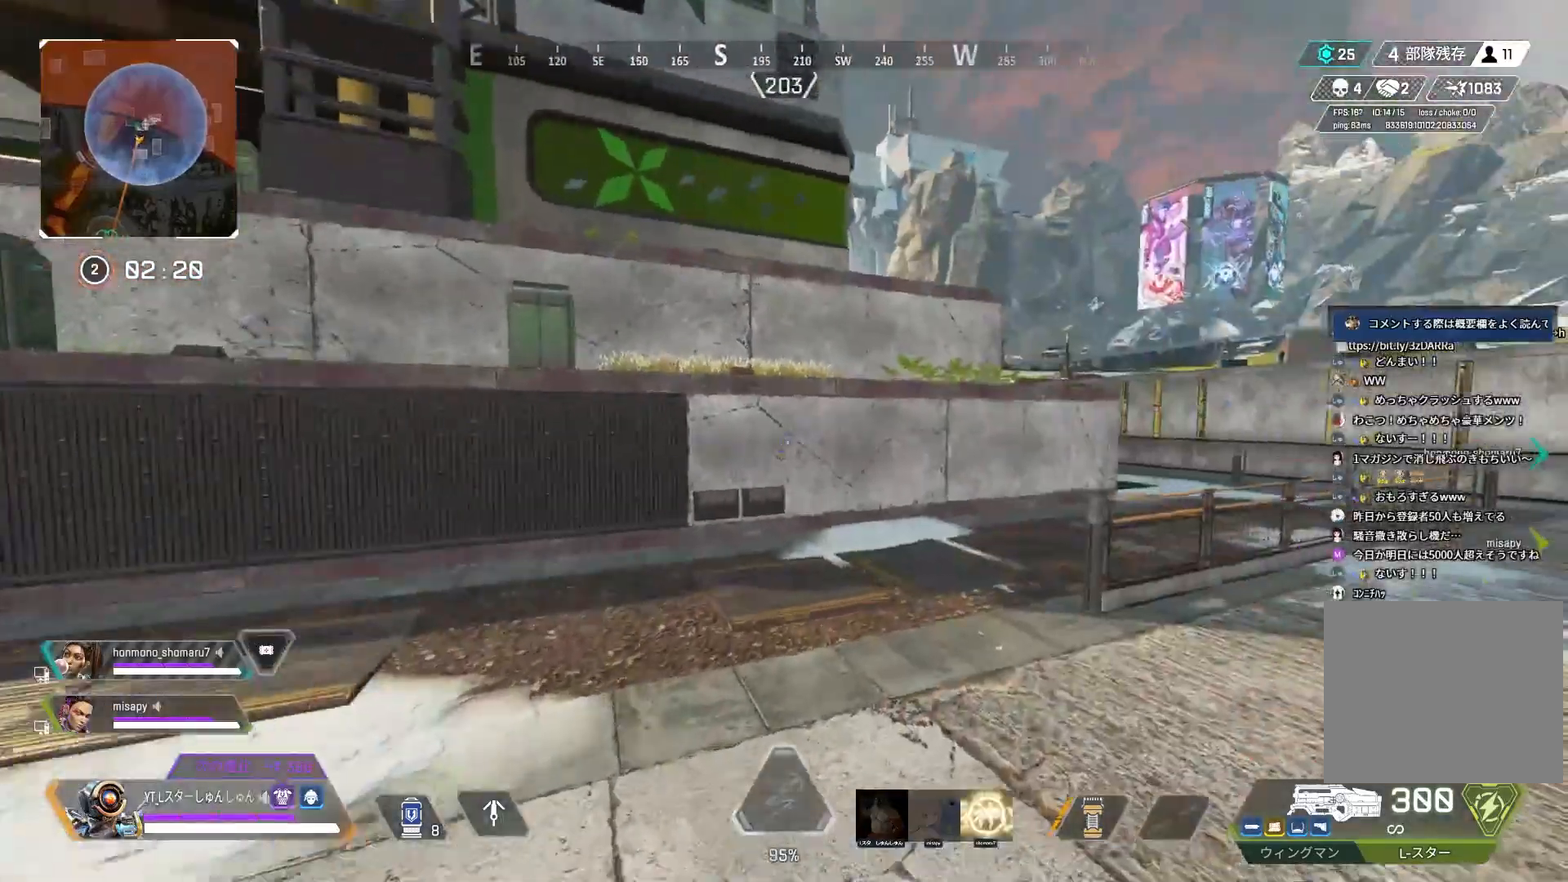
{"buttons": [], "left_stick": "right", "right_stick": "right", "events": [[100, "L3", "up"], [117, "R3", "down"], [400, "L1", "down"], [400, "R3", "up"], [417, "L1", "up"], [450, "left_stick", "right"]]}
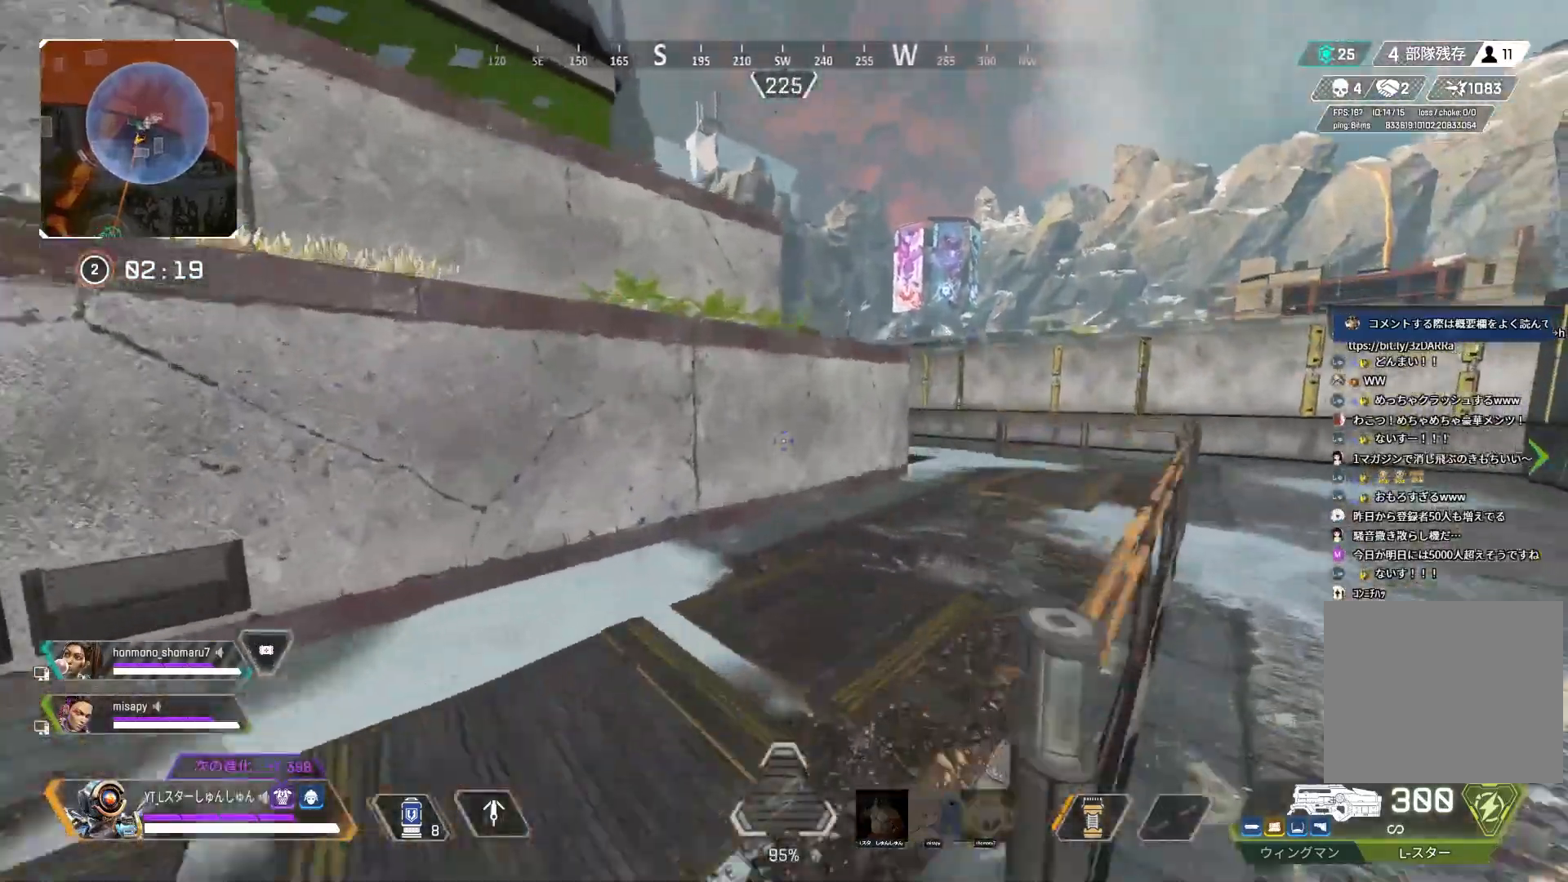
{"buttons": ["L3"], "left_stick": "up-right", "right_stick": "right", "events": [[233, "left_stick", "up-right"], [467, "L3", "down"]]}
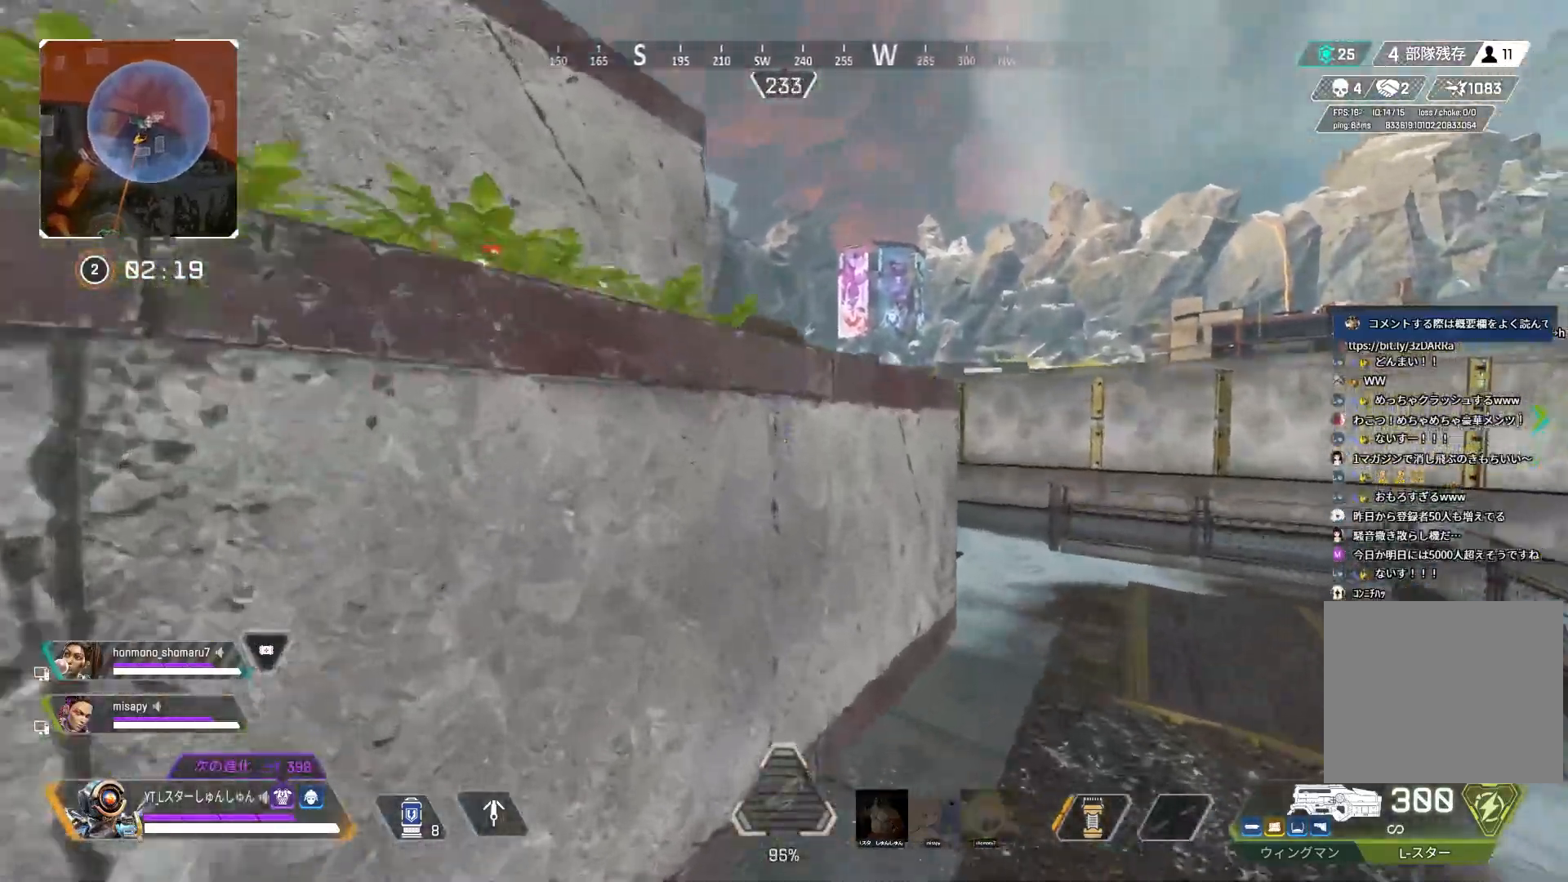
{"buttons": [], "left_stick": "up-right", "right_stick": "center", "events": [[333, "L3", "up"], [433, "right_stick", "center"]]}
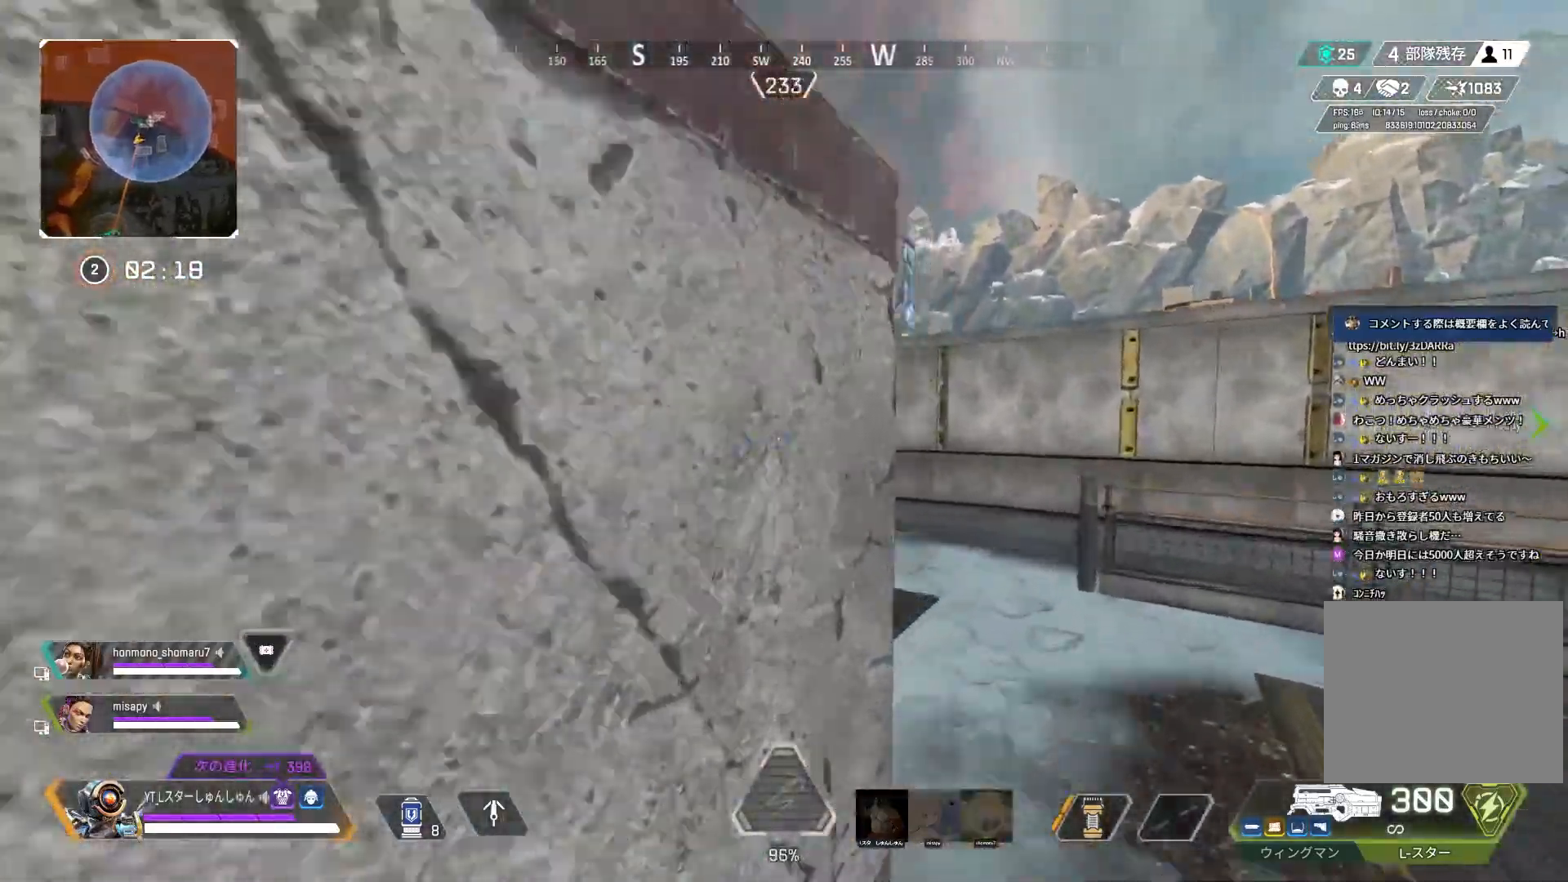
{"buttons": [], "left_stick": "up", "right_stick": "left", "events": [[150, "right_stick", "left"], [267, "left_stick", "up"]]}
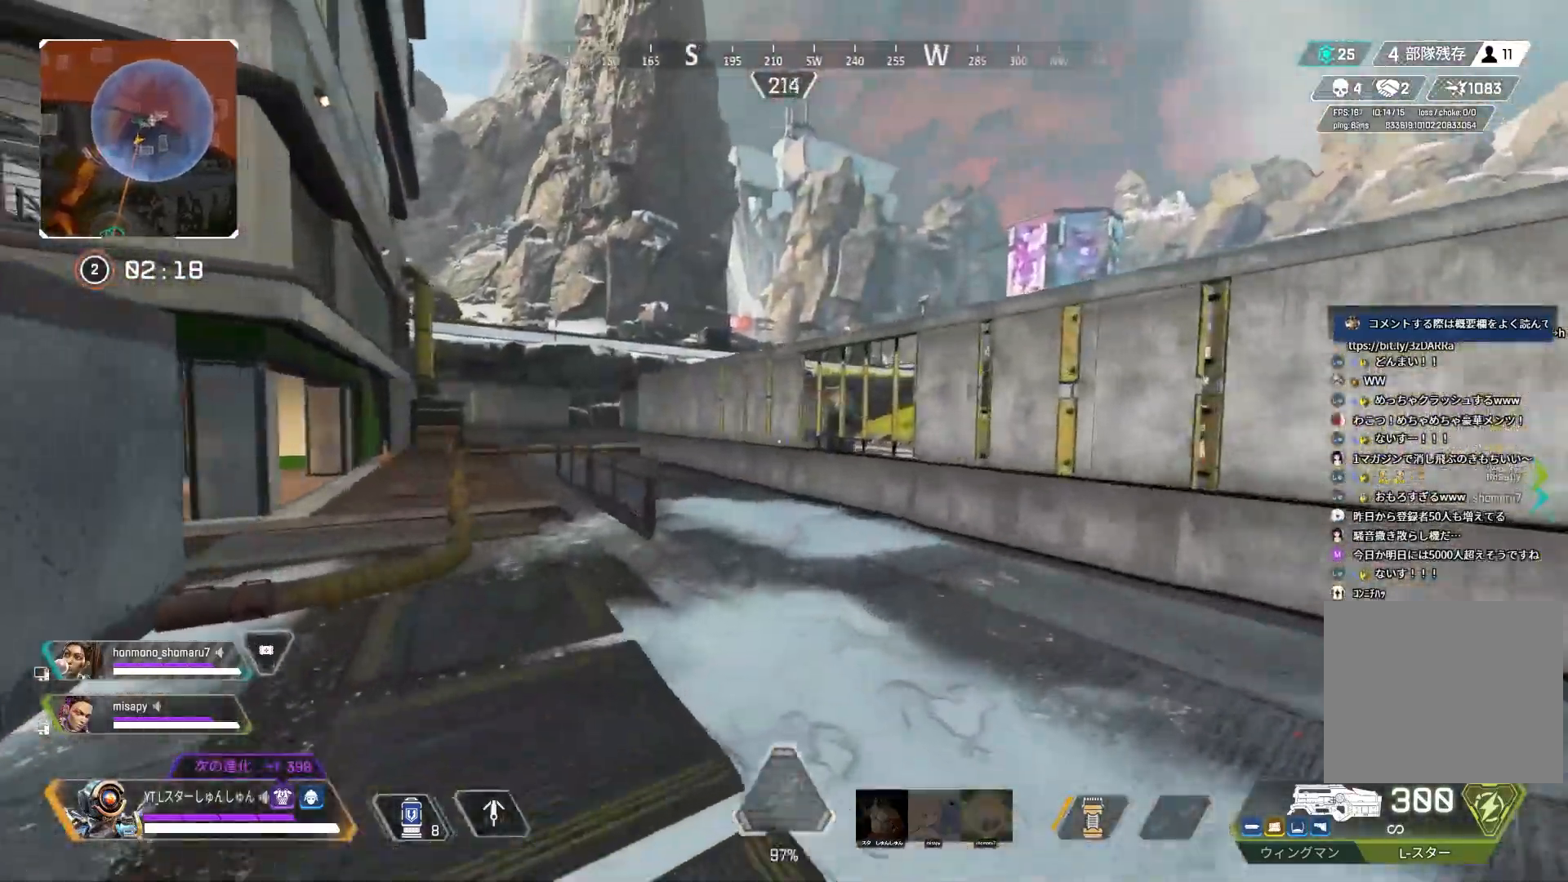
{"buttons": ["R3"], "left_stick": "up", "right_stick": "center", "events": [[483, "R3", "down"], [483, "right_stick", "center"]]}
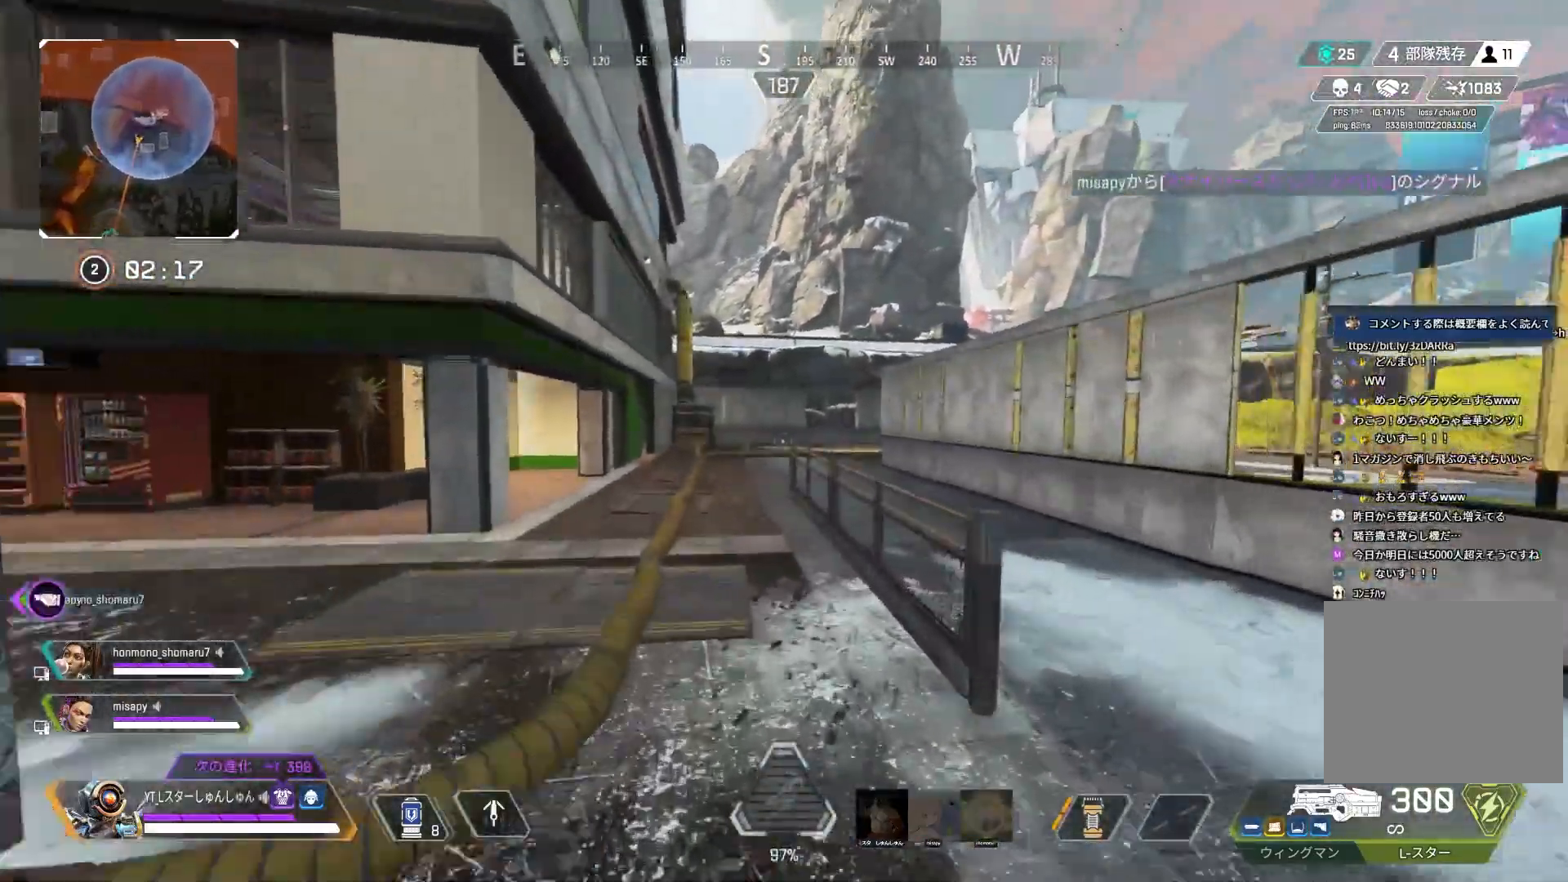
{"buttons": [], "left_stick": "up", "right_stick": "up", "events": [[217, "L1", "down"], [250, "R3", "up"], [250, "right_stick", "up"], [300, "L1", "up"]]}
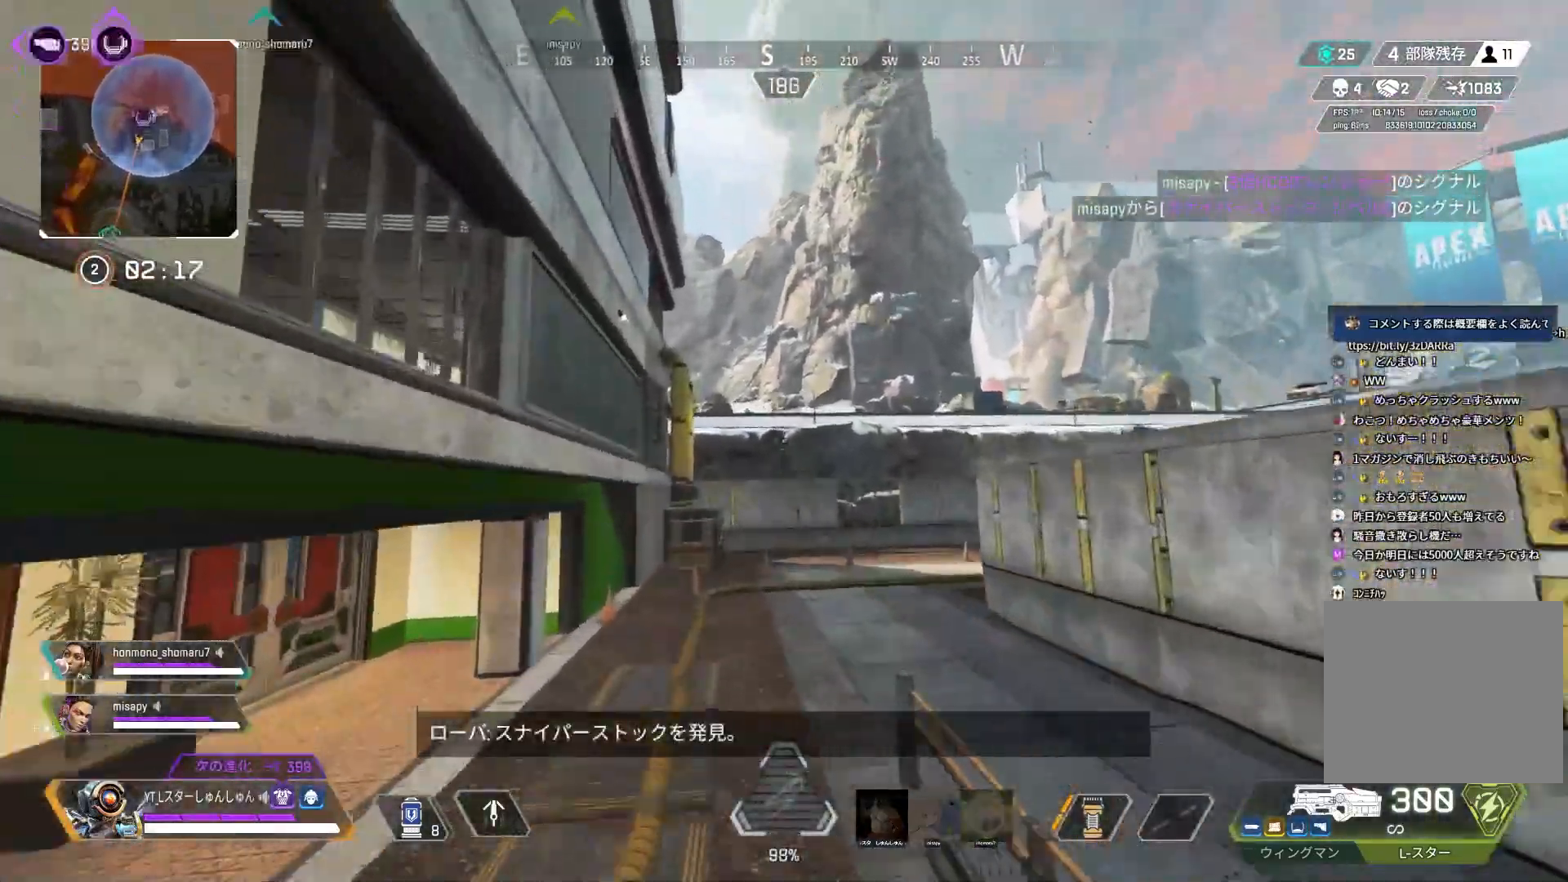
{"buttons": [], "left_stick": "up", "right_stick": "up", "events": [[117, "L3", "down"], [317, "L3", "up"]]}
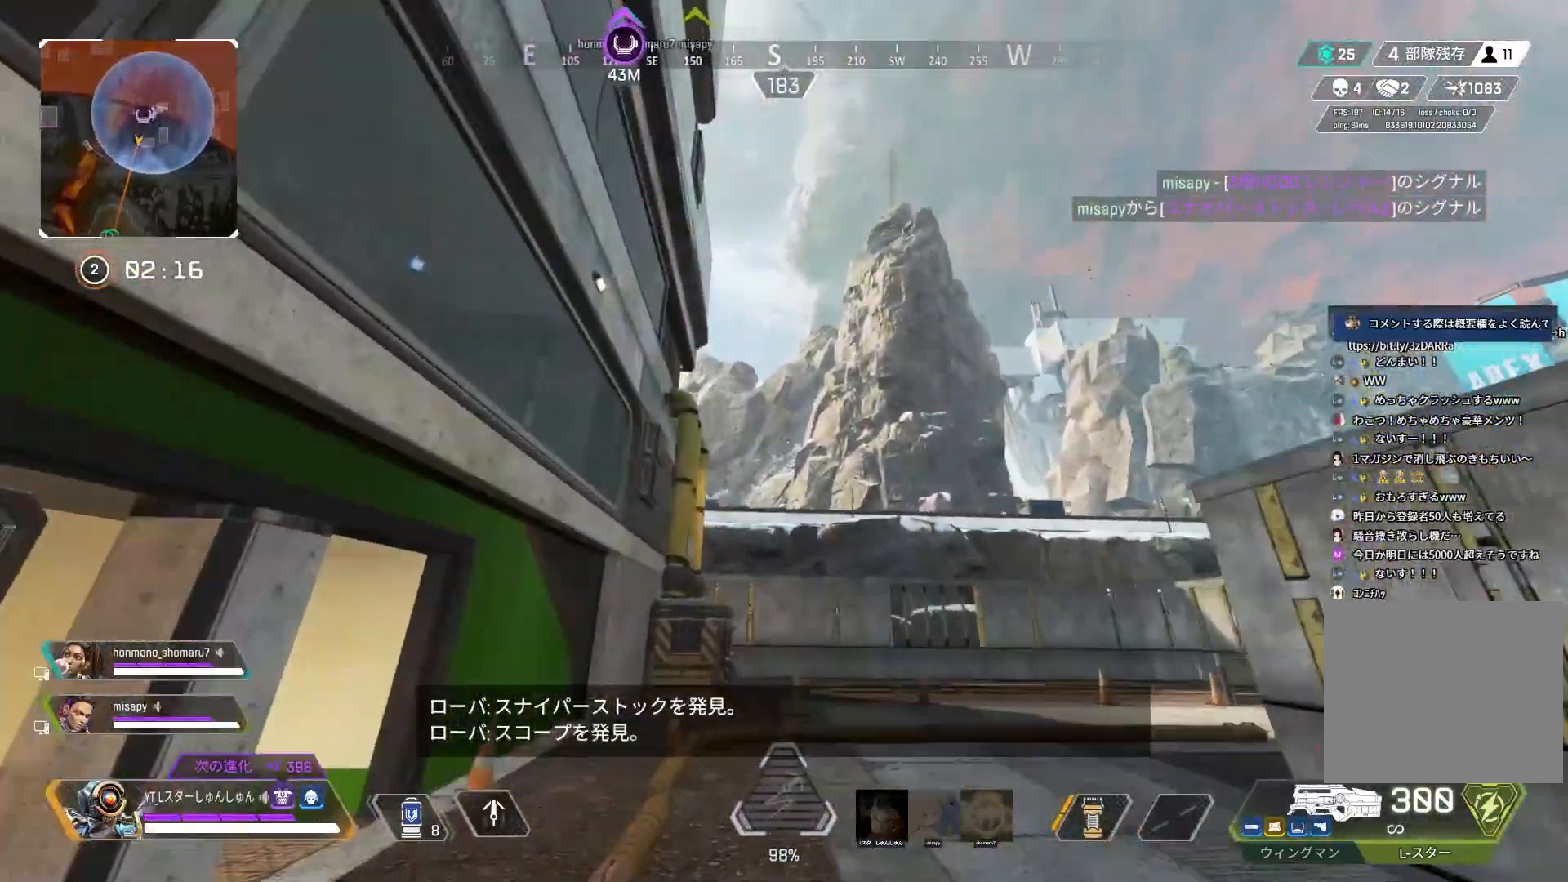
{"buttons": [], "left_stick": "up", "right_stick": "up", "events": []}
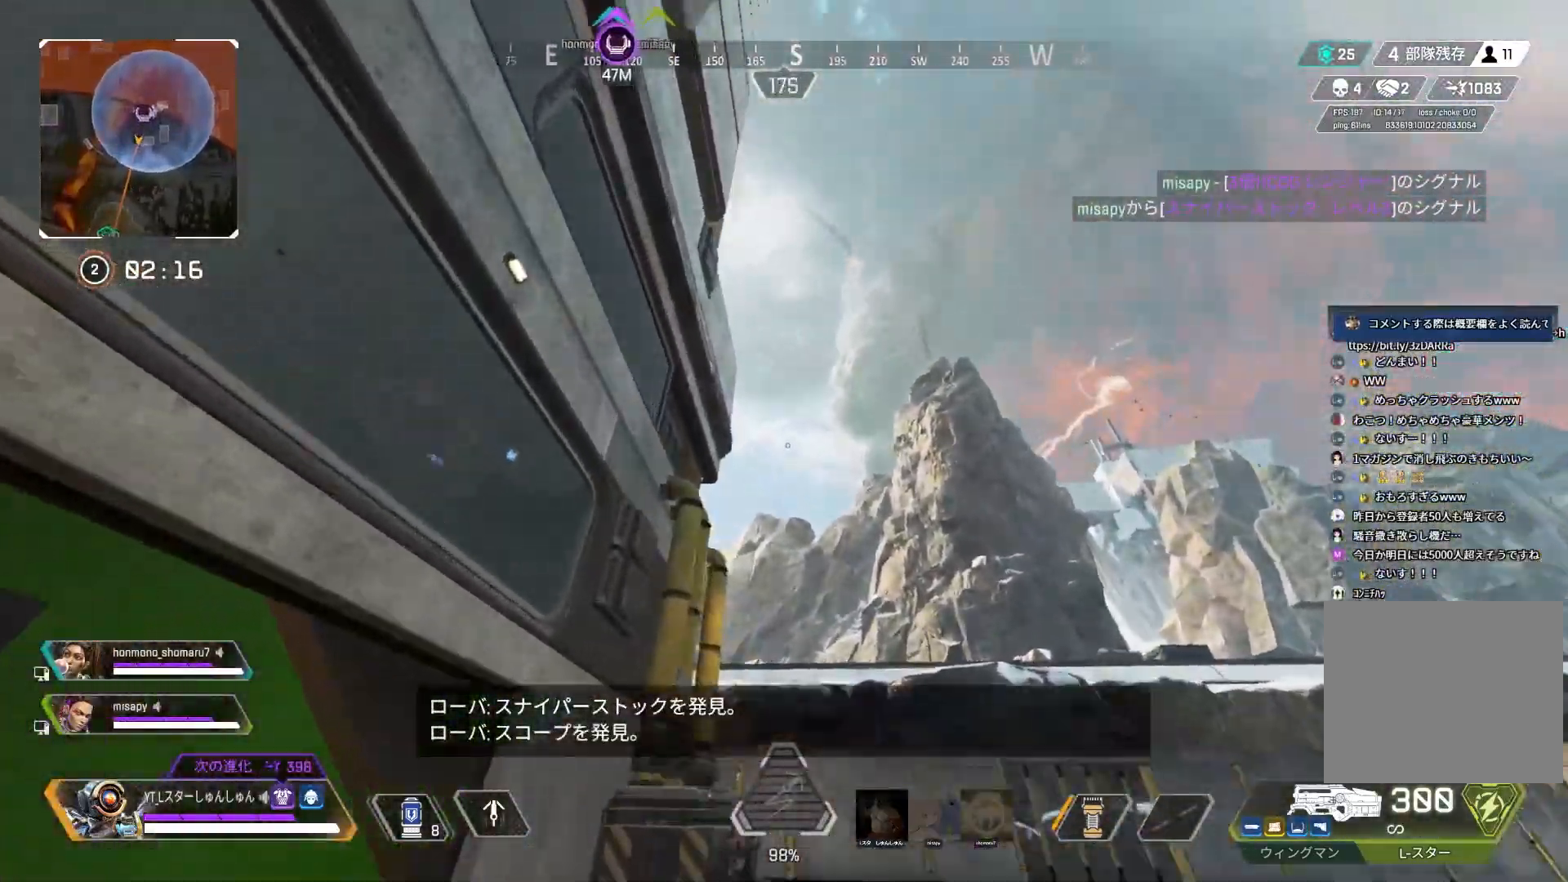
{"buttons": [], "left_stick": "up", "right_stick": "center", "events": [[17, "right_stick", "up-left"], [483, "right_stick", "center"]]}
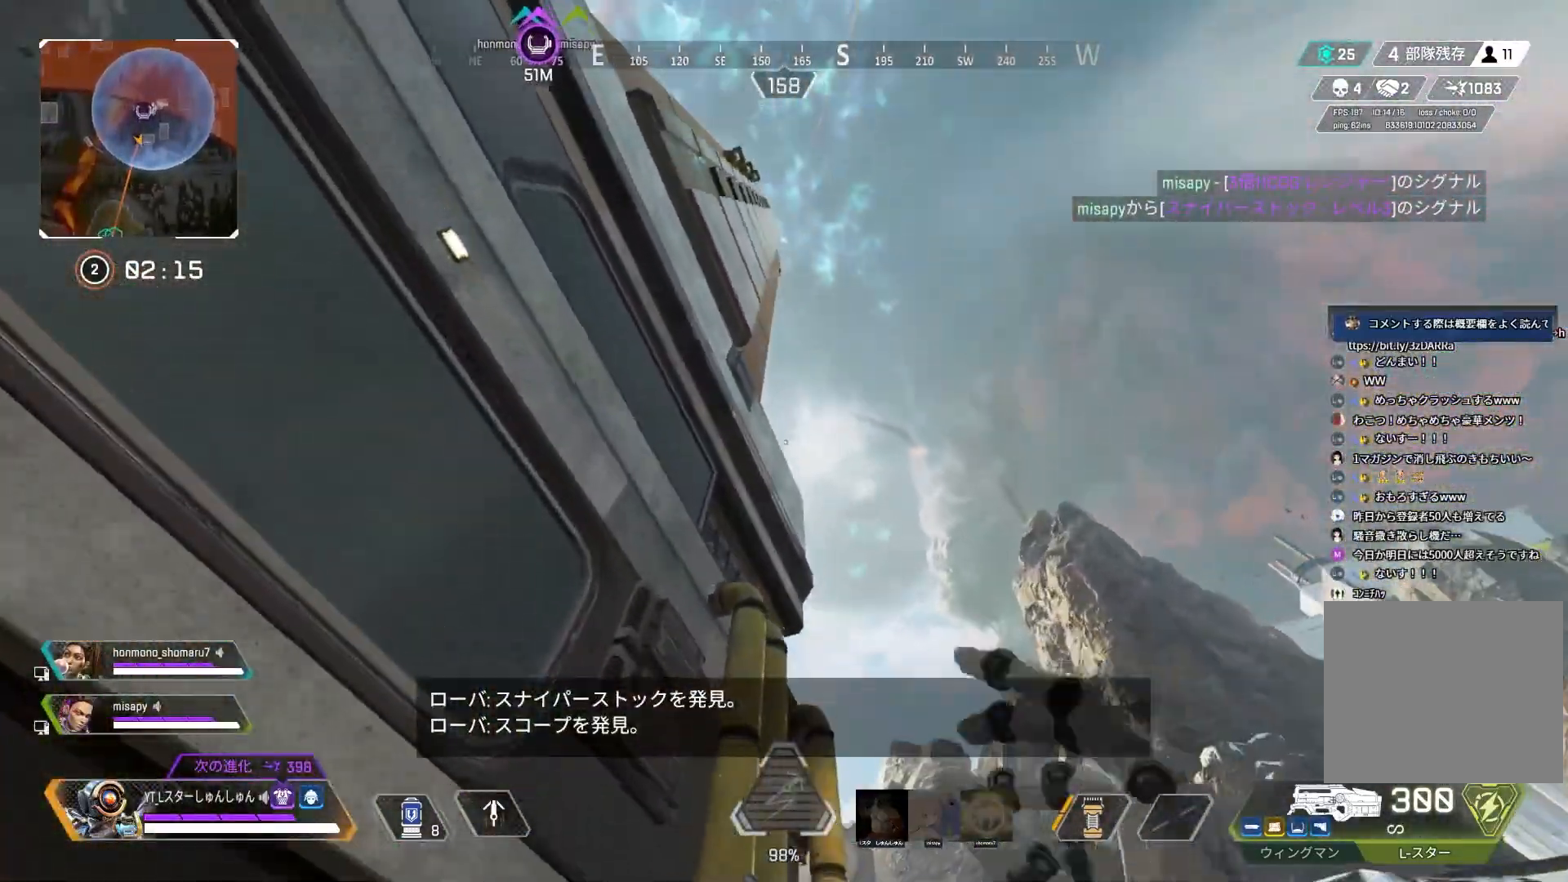
{"buttons": [], "left_stick": "up-right", "right_stick": "down", "events": [[83, "CROSS", "down"], [150, "CROSS", "up"], [233, "left_stick", "up-right"], [433, "right_stick", "down"]]}
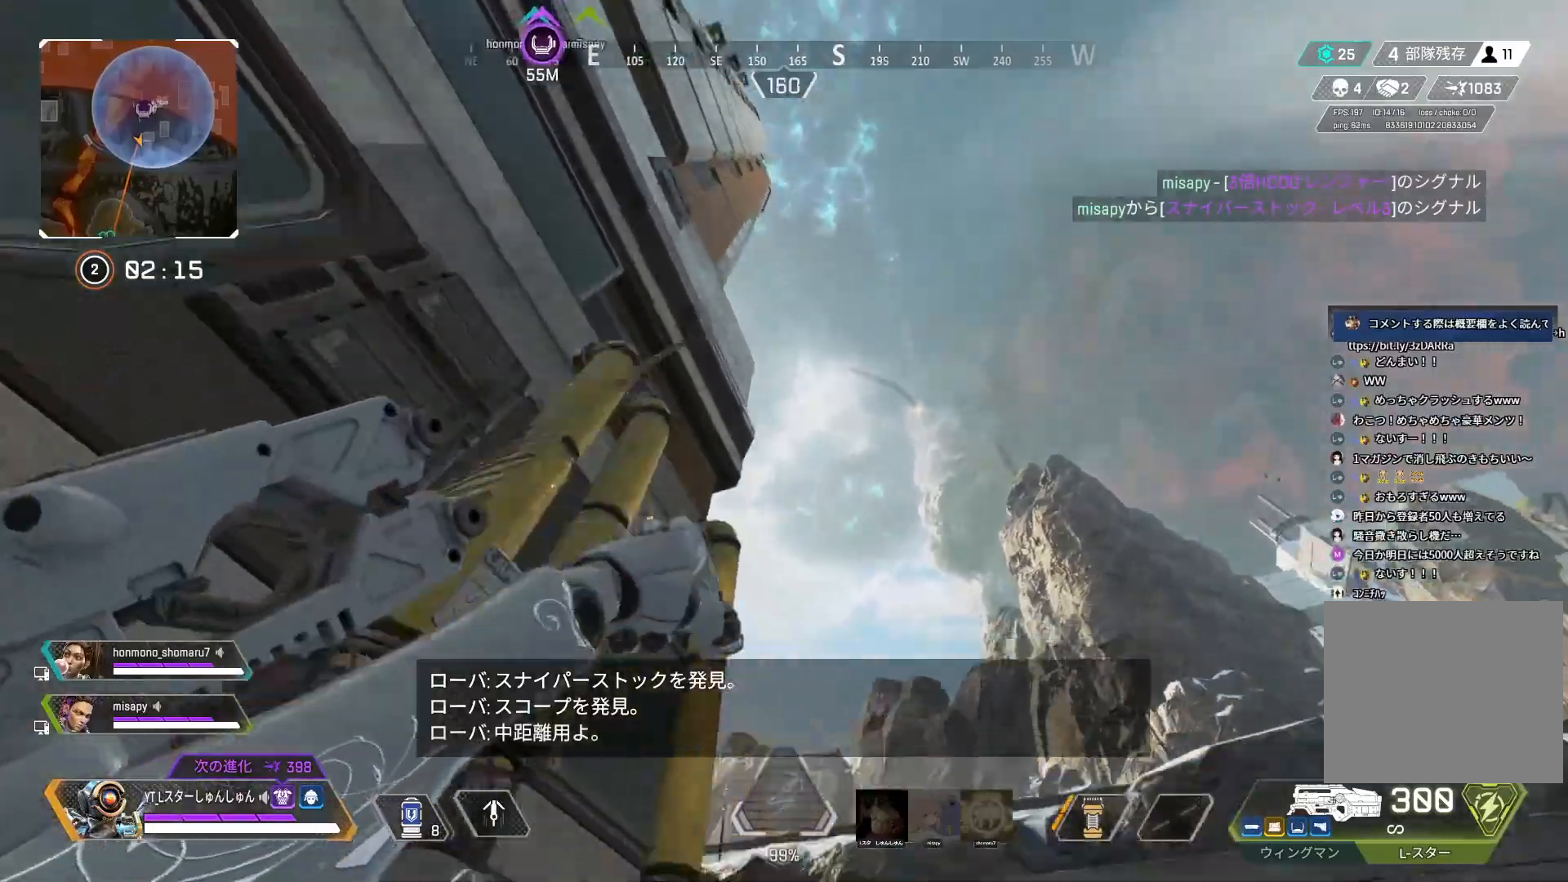
{"buttons": [], "left_stick": "left", "right_stick": "up-left", "events": [[33, "right_stick", "down-right"], [400, "right_stick", "up-left"], [433, "left_stick", "left"]]}
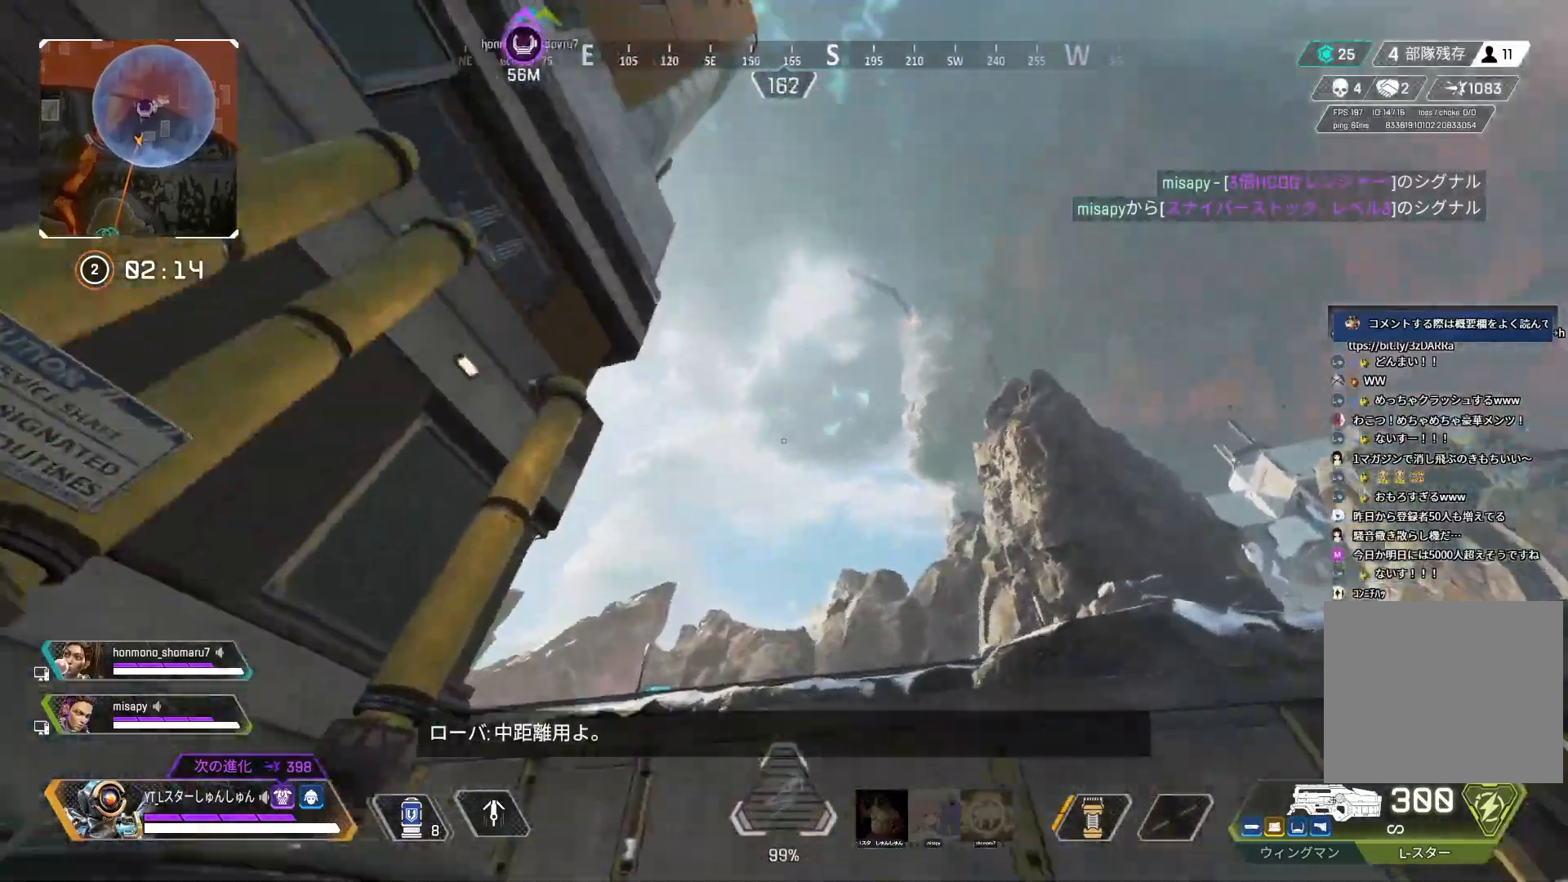
{"buttons": [], "left_stick": "down-left", "right_stick": "up", "events": [[217, "right_stick", "up"], [483, "left_stick", "down-left"]]}
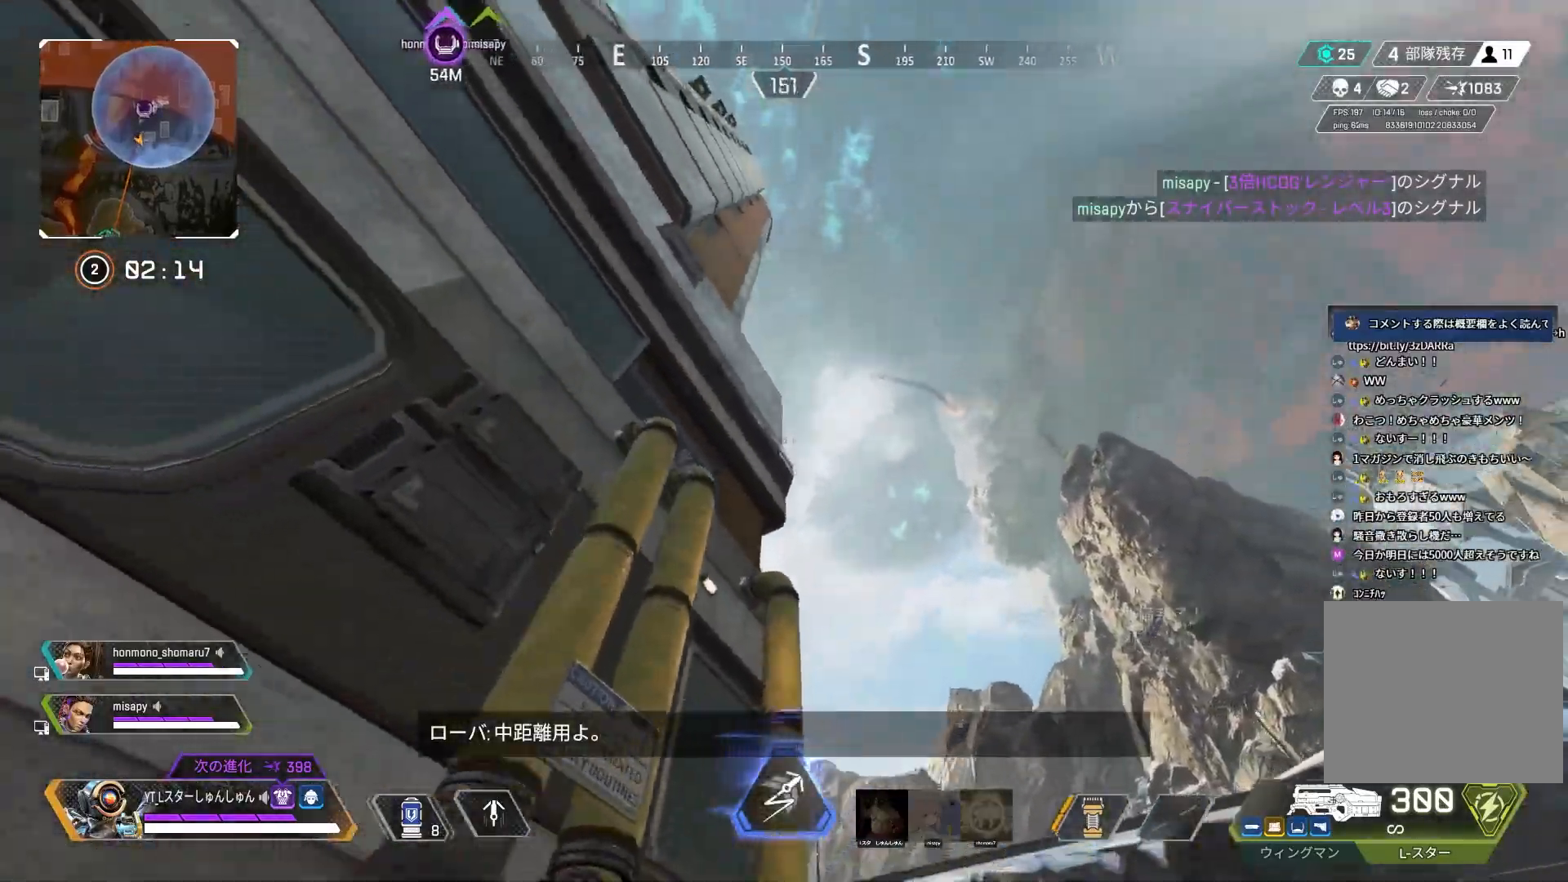
{"buttons": [], "left_stick": "right", "right_stick": "right", "events": [[117, "right_stick", "center"], [217, "CROSS", "down"], [250, "left_stick", "down-right"], [283, "CROSS", "up"], [400, "left_stick", "right"], [400, "right_stick", "right"]]}
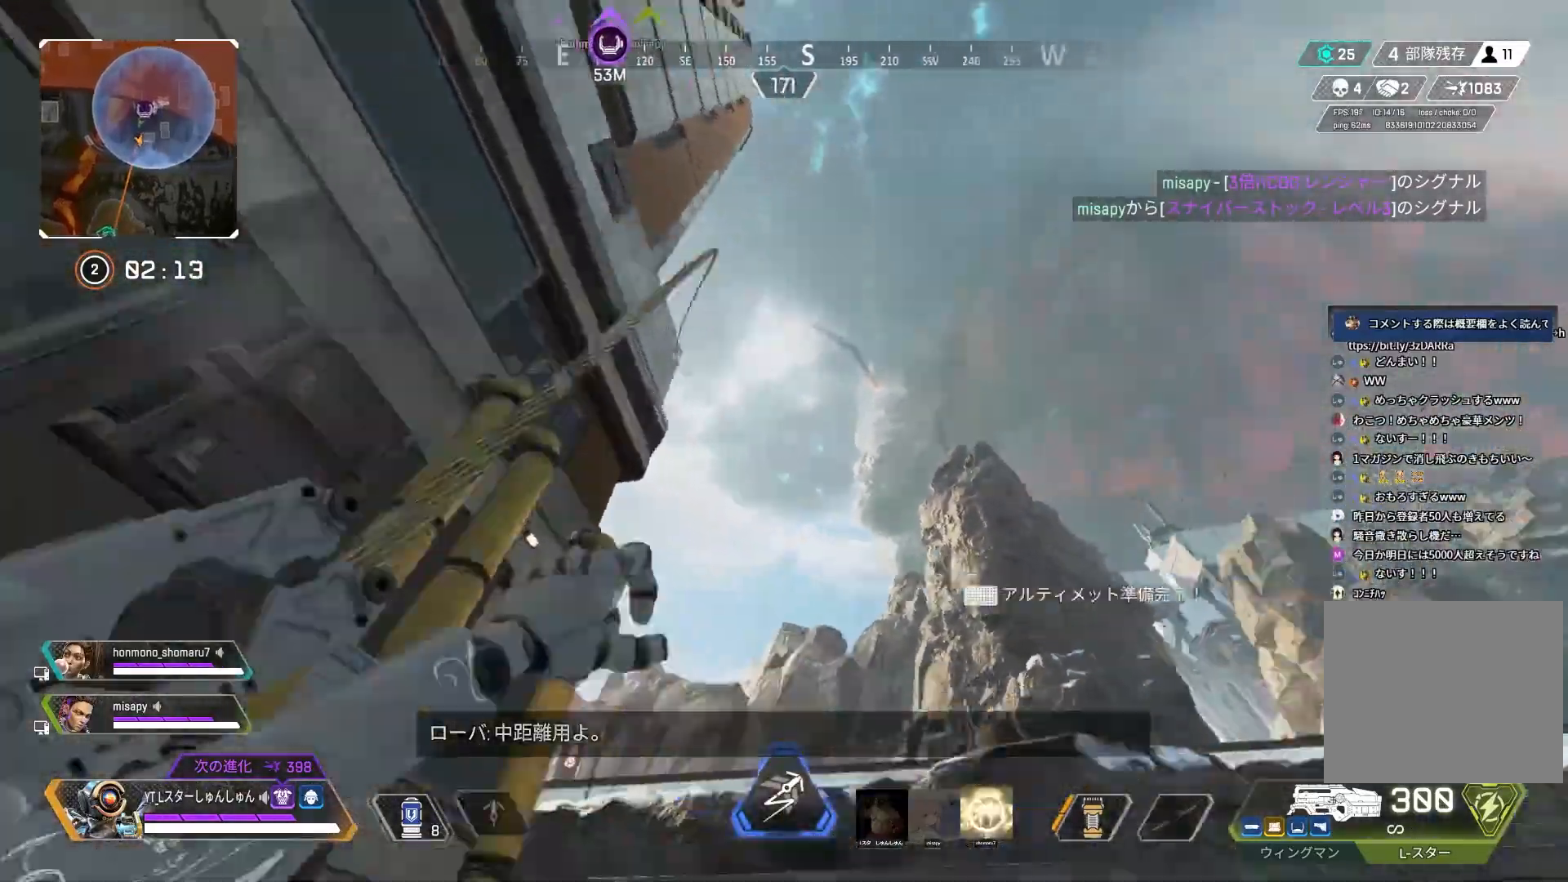
{"buttons": [], "left_stick": "up-right", "right_stick": "center", "events": [[150, "left_stick", "up-right"], [483, "right_stick", "center"]]}
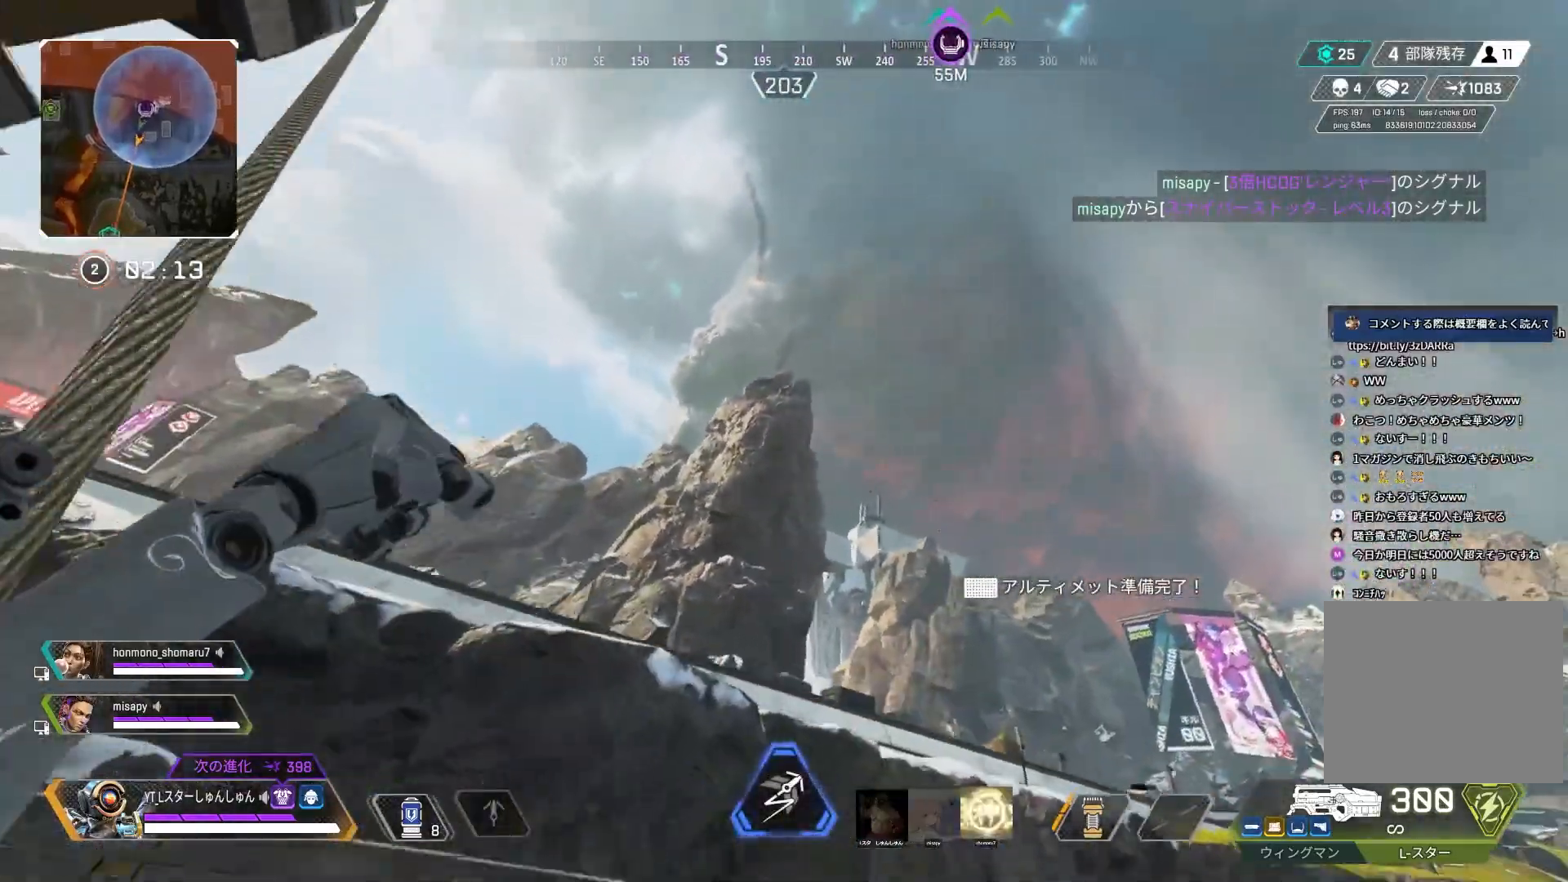
{"buttons": [], "left_stick": "up-right", "right_stick": "down-left", "events": [[217, "right_stick", "left"], [300, "right_stick", "down-left"]]}
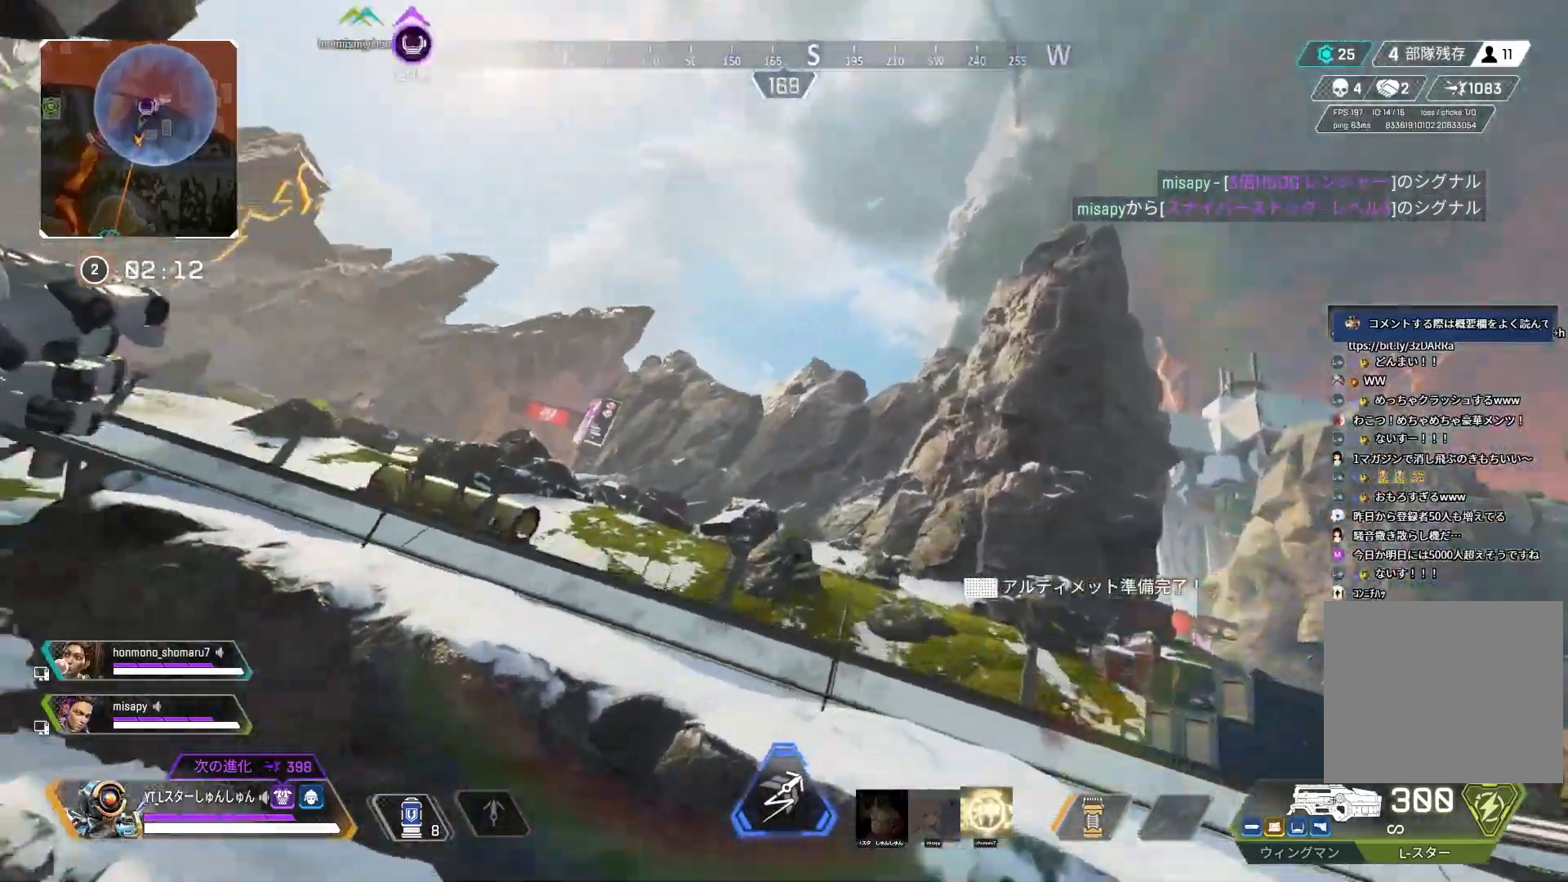
{"buttons": [], "left_stick": "right", "right_stick": "down", "events": [[200, "right_stick", "down"], [267, "left_stick", "right"]]}
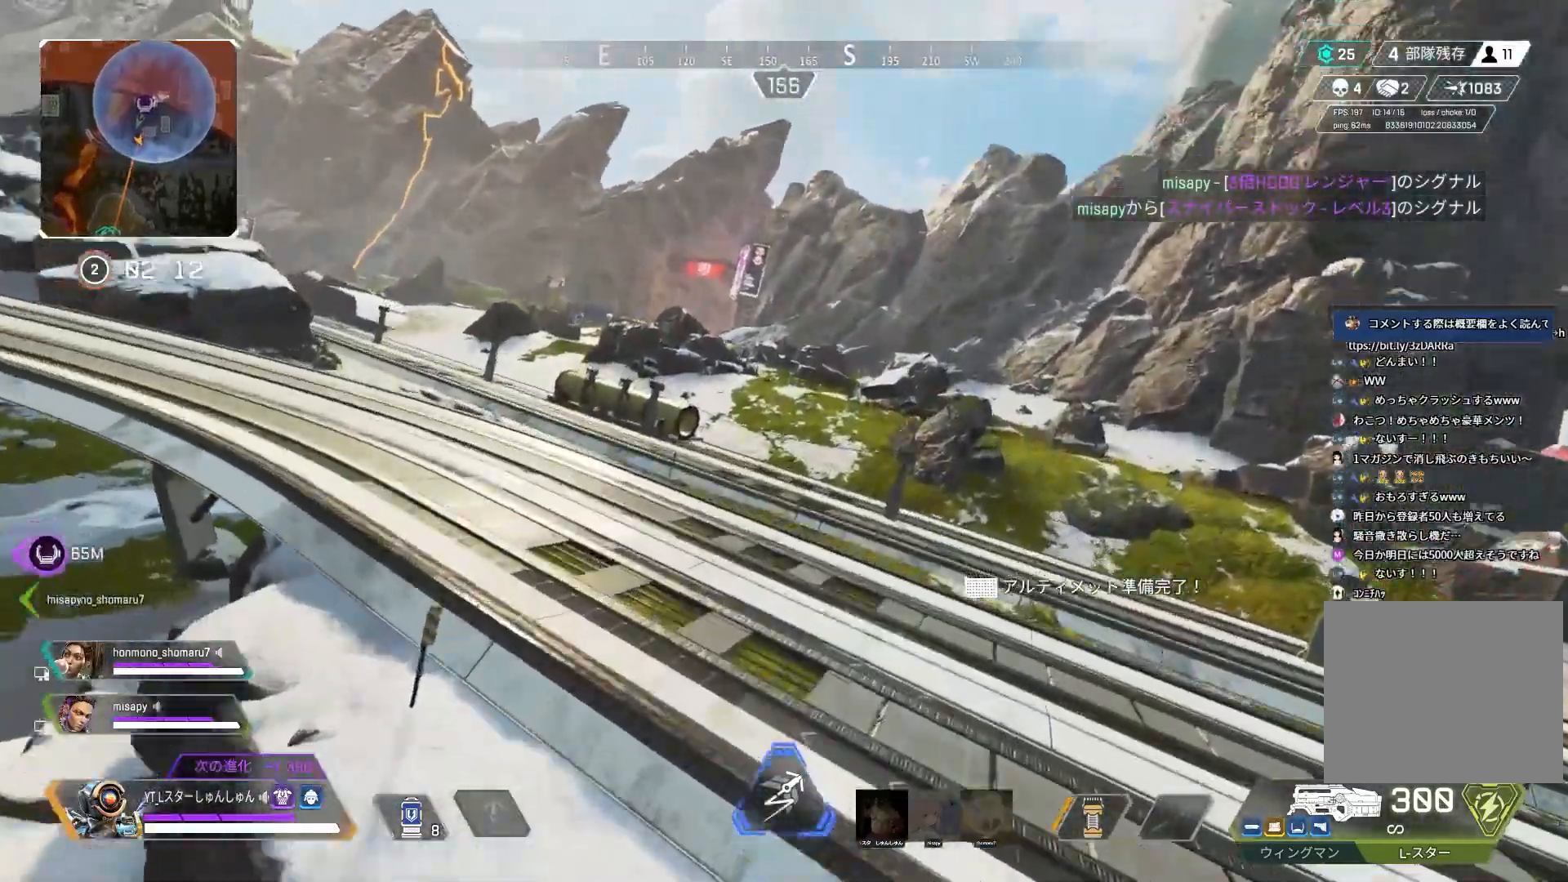
{"buttons": [], "left_stick": "right", "right_stick": "center", "events": [[200, "right_stick", "down-left"], [500, "right_stick", "center"]]}
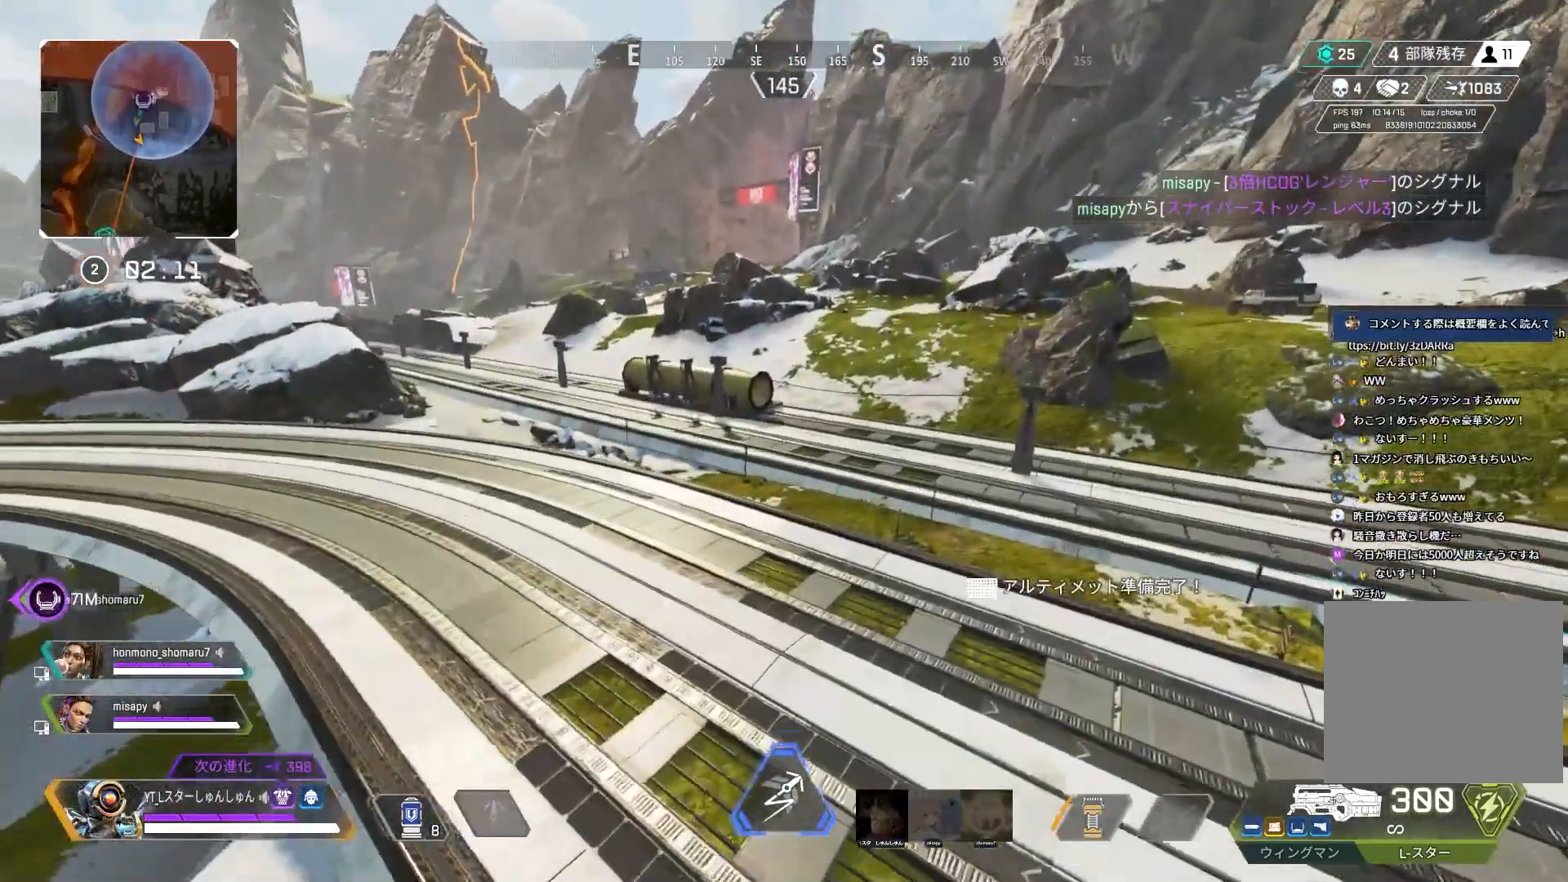
{"buttons": [], "left_stick": "up-right", "right_stick": "right", "events": [[117, "right_stick", "right"], [317, "left_stick", "up-right"]]}
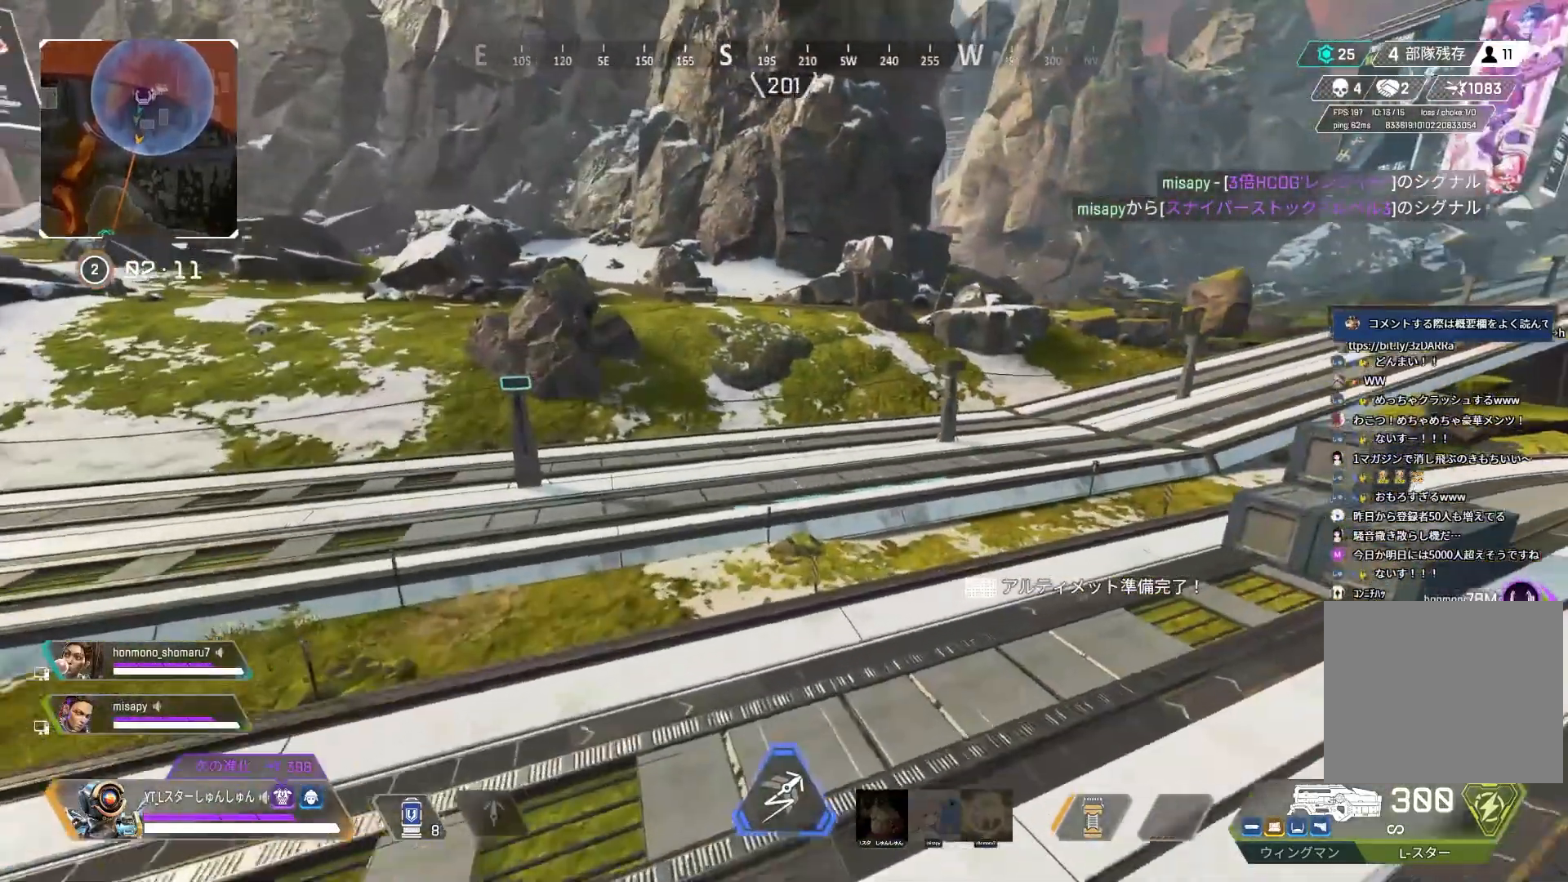
{"buttons": [], "left_stick": "up", "right_stick": "right", "events": [[300, "left_stick", "up"], [350, "L3", "down"], [450, "L3", "up"]]}
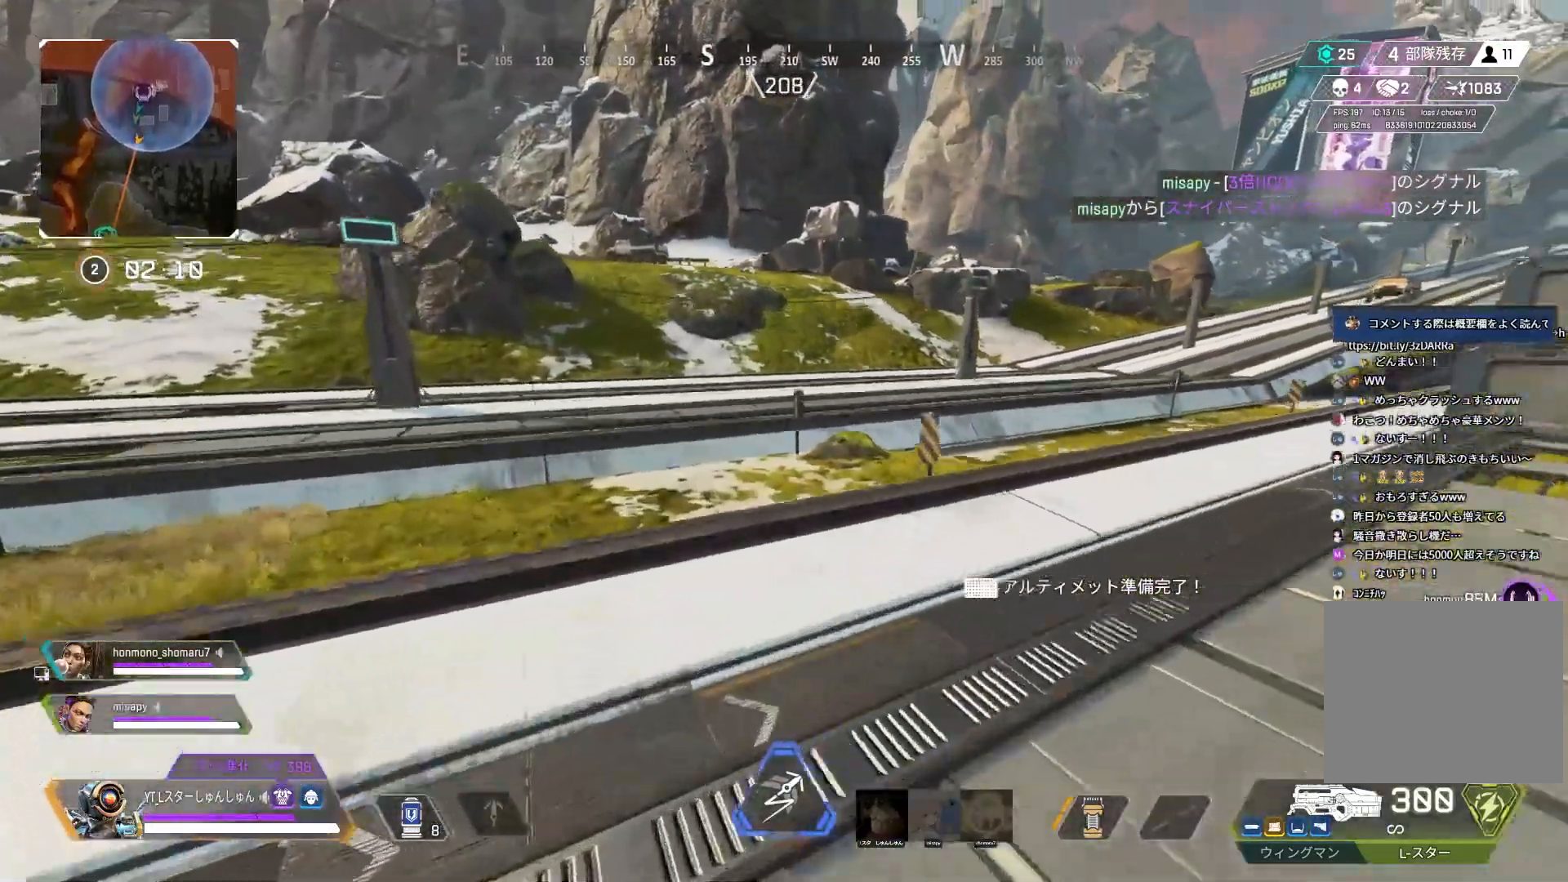
{"buttons": ["R3"], "left_stick": "up", "right_stick": "center", "events": [[100, "right_stick", "center"], [417, "R3", "down"]]}
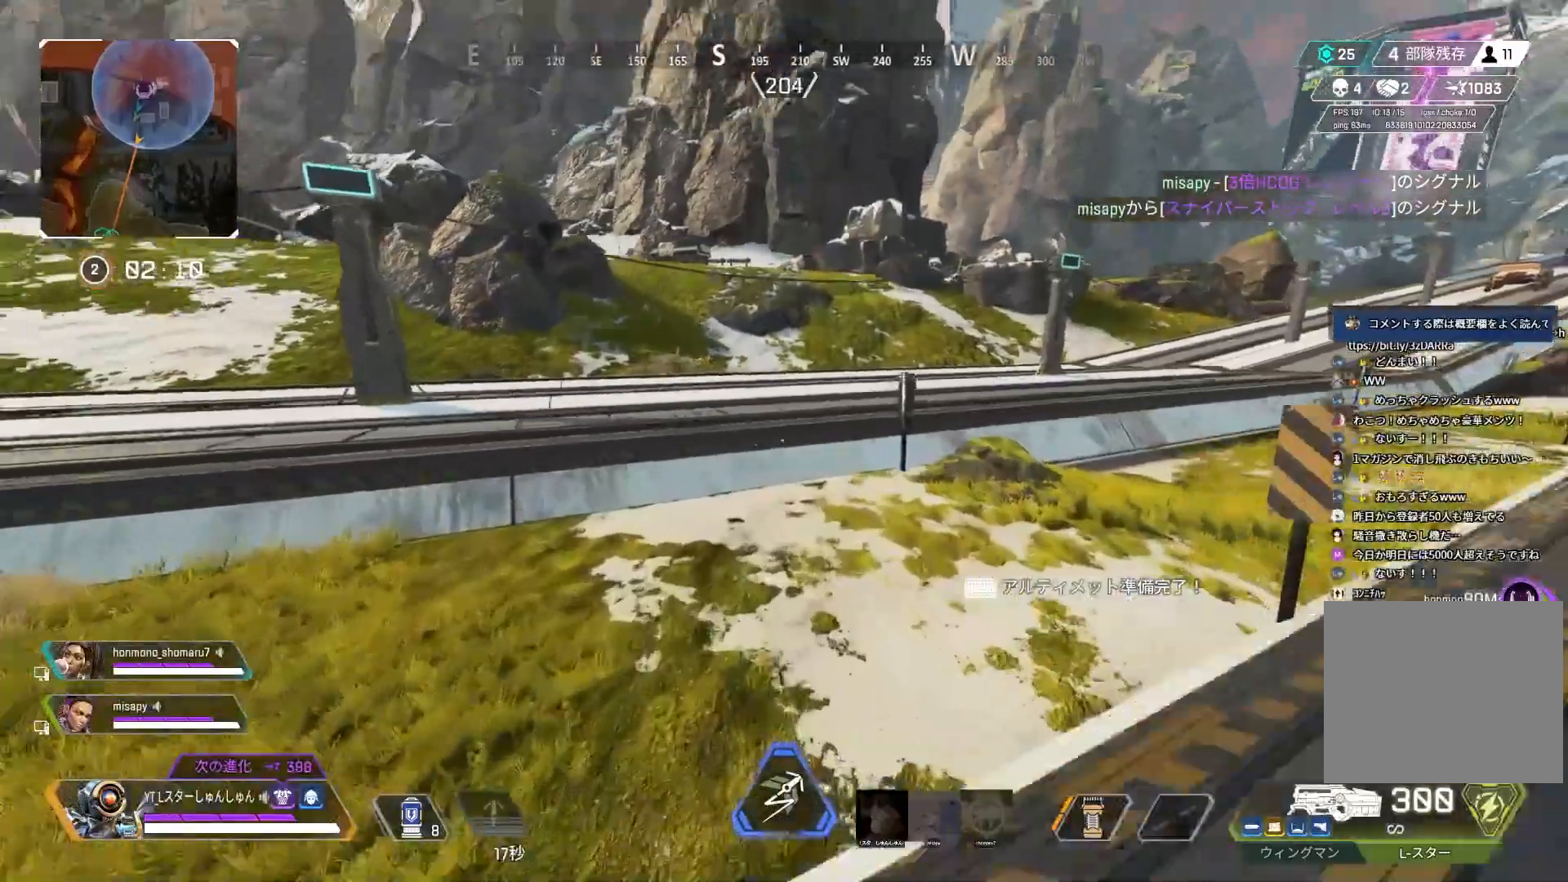
{"buttons": [], "left_stick": "up", "right_stick": "center", "events": [[183, "L1", "down"], [183, "R3", "up"], [300, "L1", "up"], [300, "right_stick", "left"], [350, "right_stick", "center"]]}
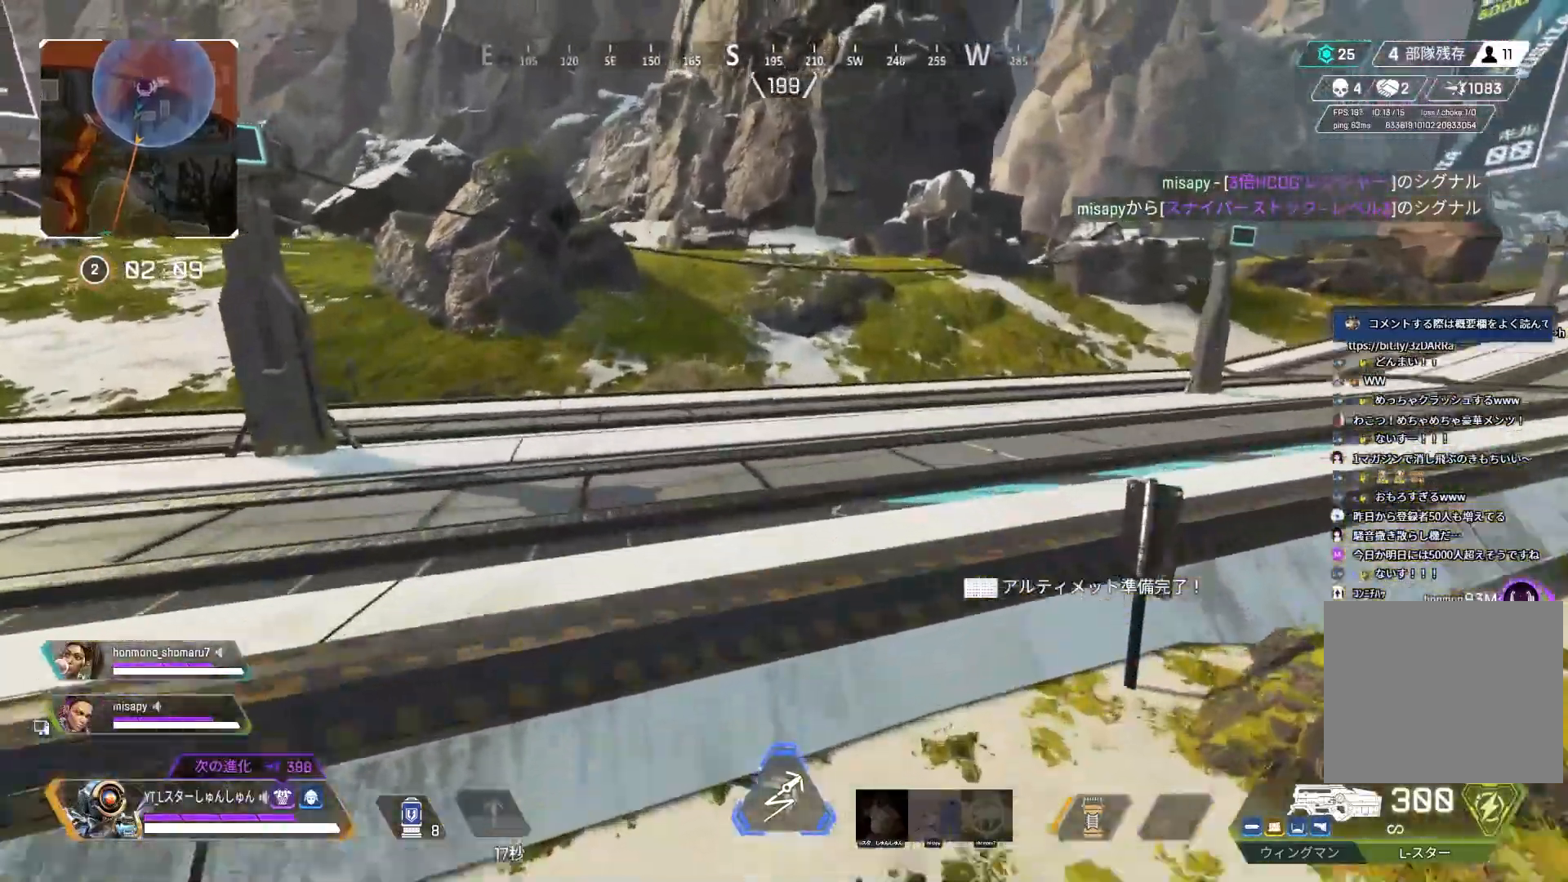
{"buttons": [], "left_stick": "up", "right_stick": "center", "events": [[317, "TRIANGLE", "down"], [400, "TRIANGLE", "up"]]}
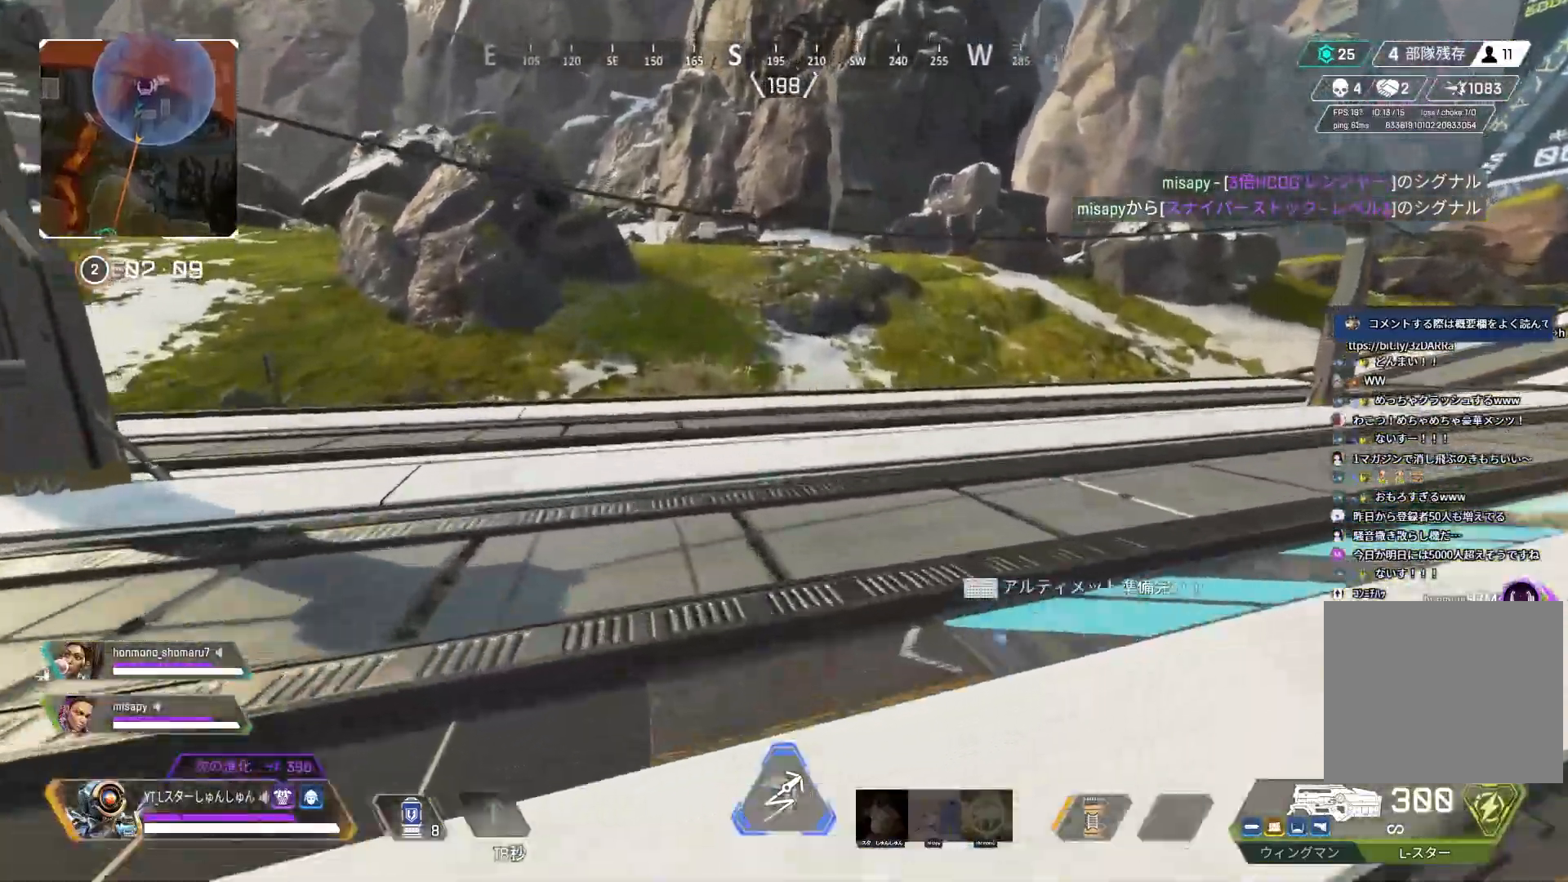
{"buttons": [], "left_stick": "up", "right_stick": "center", "events": [[217, "TRIANGLE", "down"], [300, "TRIANGLE", "up"]]}
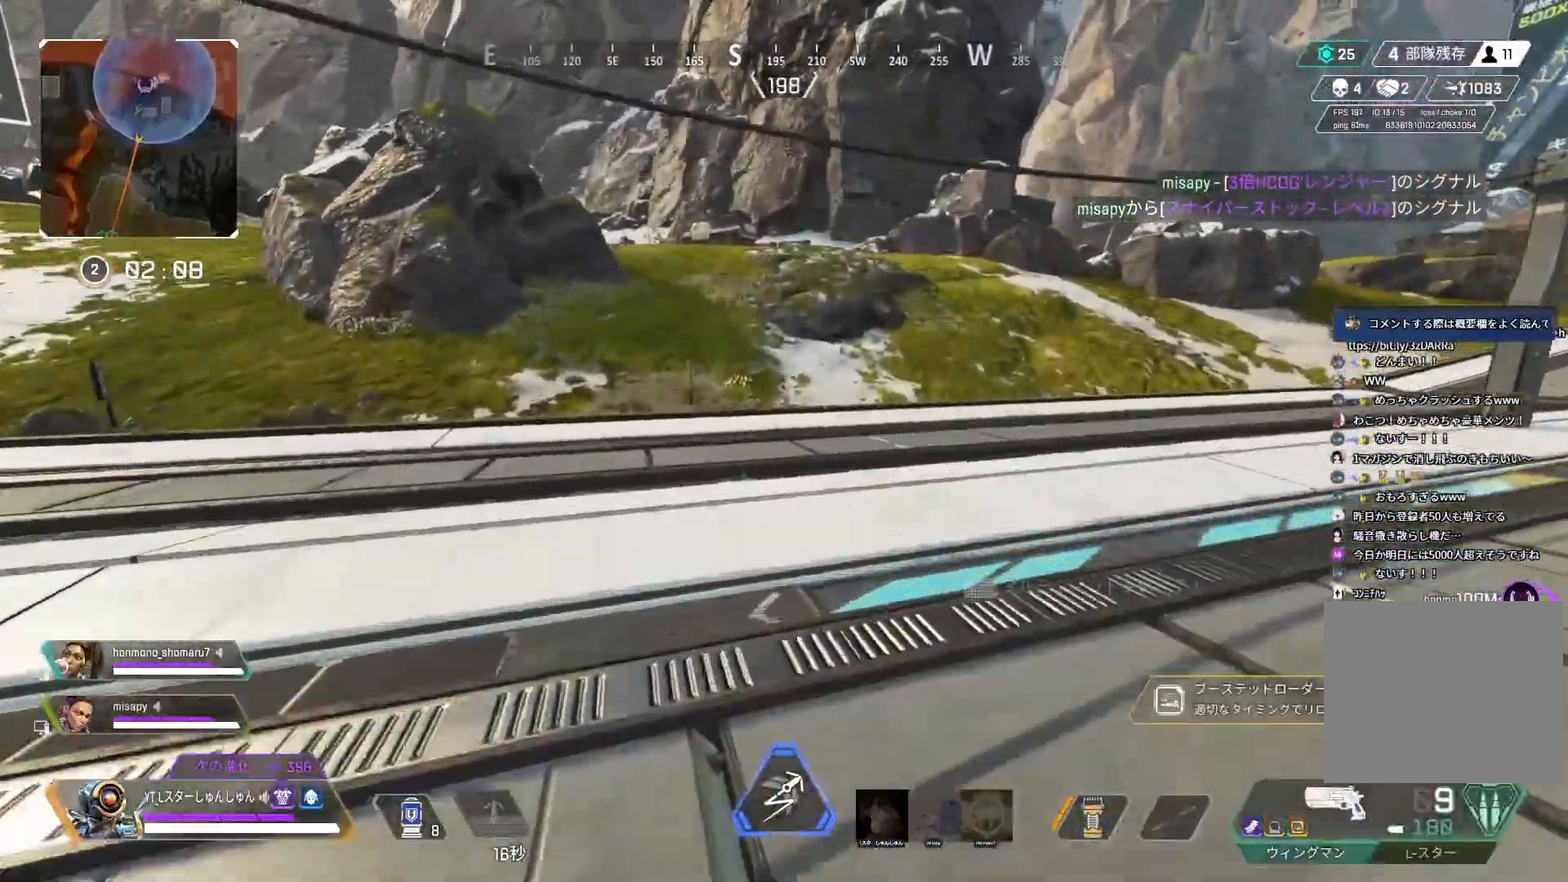
{"buttons": ["R3"], "left_stick": "up", "right_stick": "center", "events": [[117, "R2", "down"], [200, "R2", "up"], [500, "R3", "down"]]}